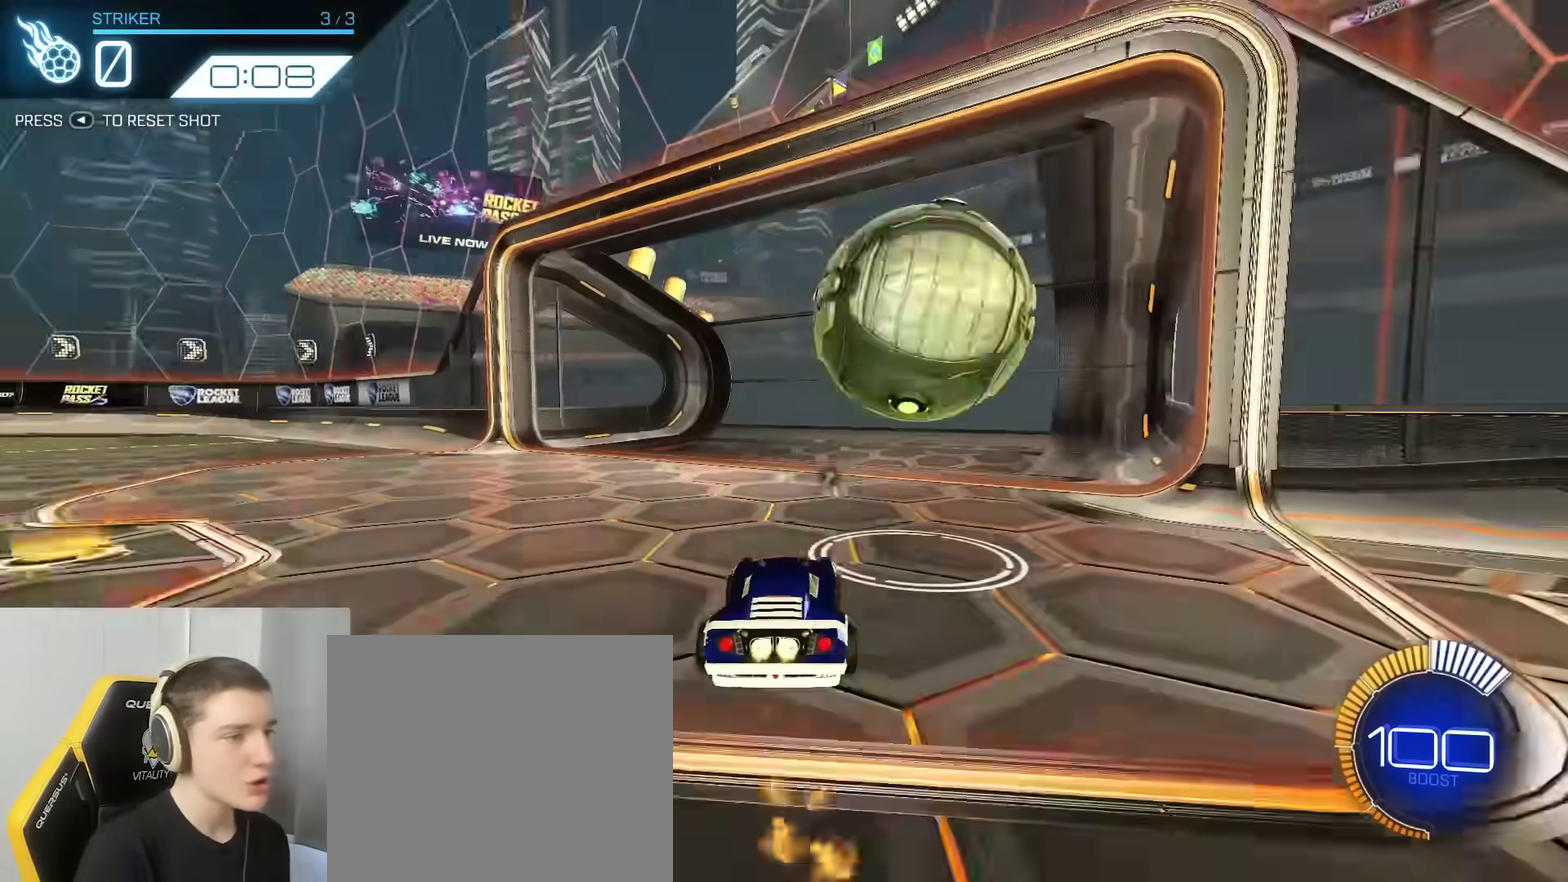
Gameplay with a controller (Xbox layout); each line is a JSON object with the inputs held at the frame after it (dt_ms = milliseconds from this image to that frame). "events" lists button and stick changes between this image and that frame as [ms after this image, input, new state], when the widget could be followed in between. Not read: L1 R1.
{"dt_ms": 400, "buttons": [], "left_stick": "up-right", "right_stick": "center", "events": [[67, "left_stick", "left"], [83, "A", "down"], [183, "A", "up"], [250, "A", "down"], [250, "left_stick", "up-right"], [283, "Y", "down"], [300, "A", "up"], [367, "Y", "up"], [383, "B", "up"]]}
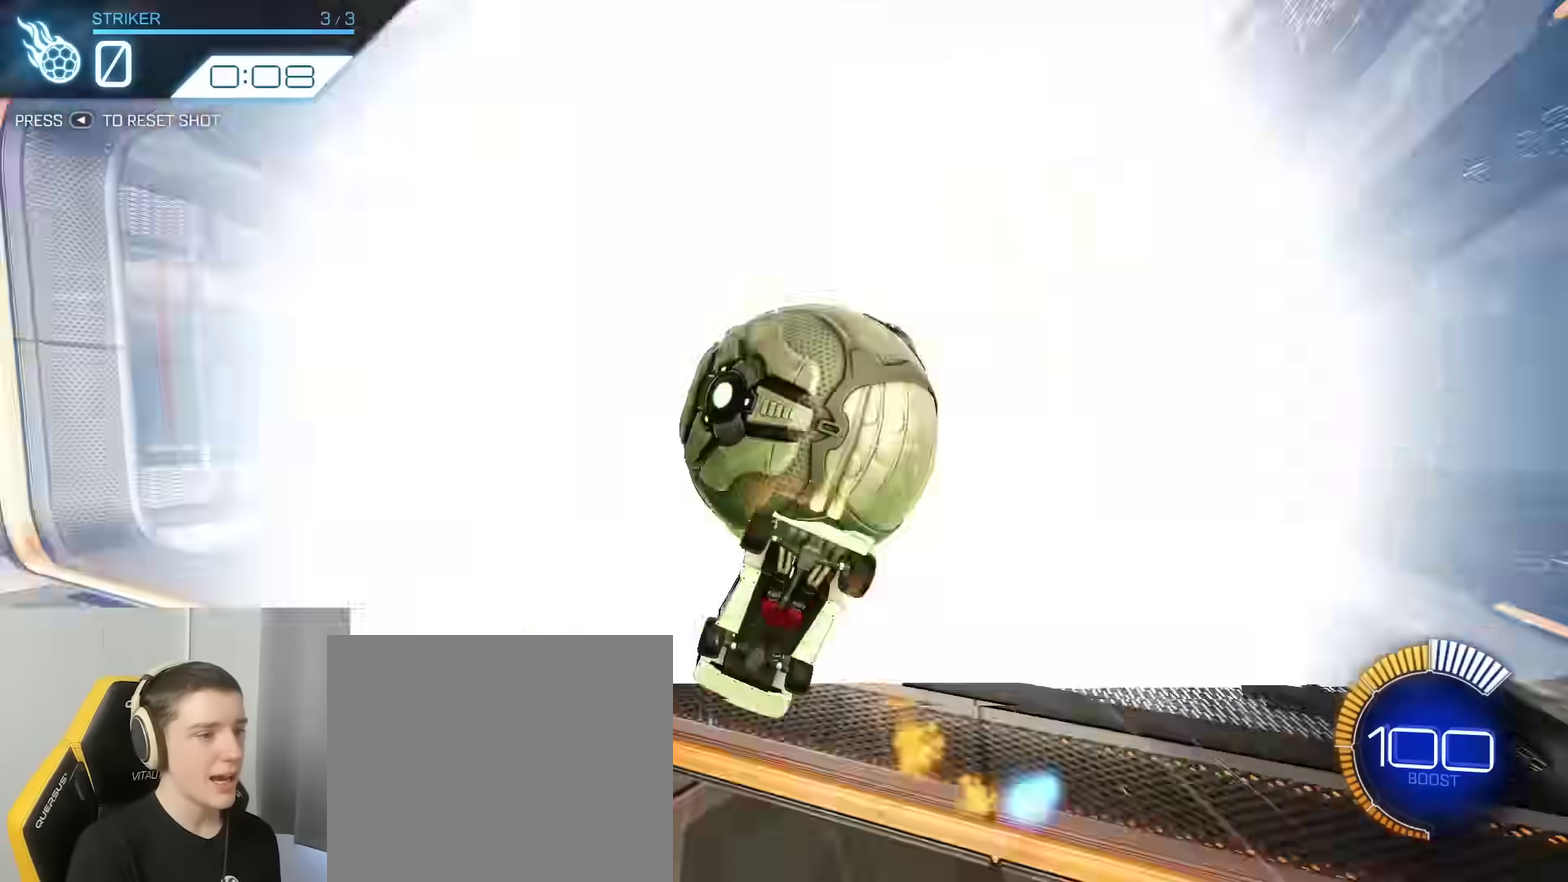
{"dt_ms": 500, "buttons": [], "left_stick": "center", "right_stick": "center", "events": [[83, "left_stick", "center"]]}
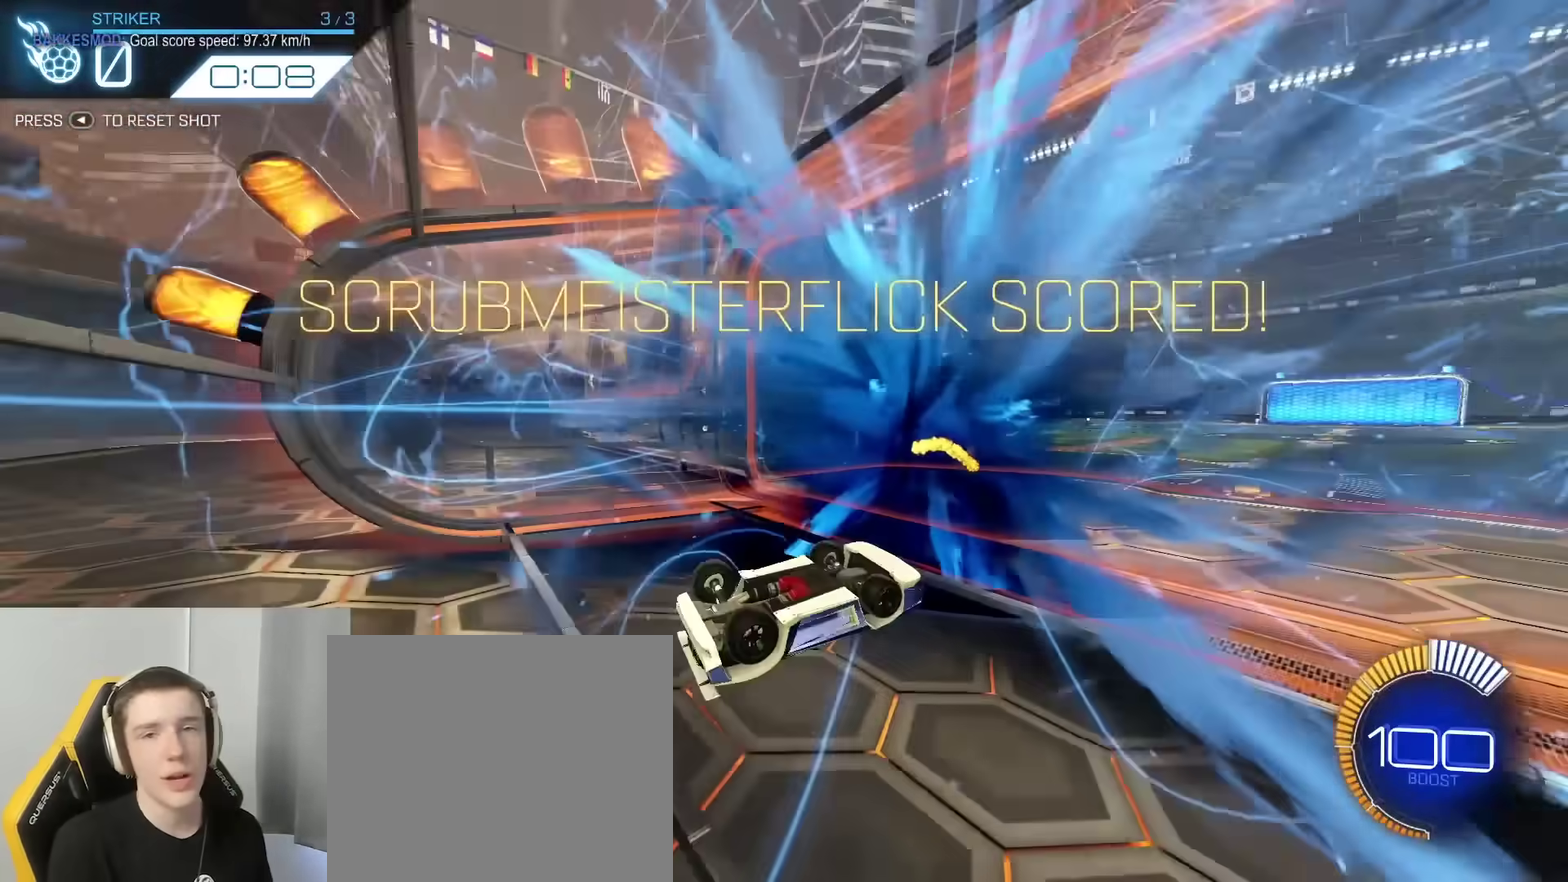
{"dt_ms": 500, "buttons": [], "left_stick": "center", "right_stick": "center", "events": []}
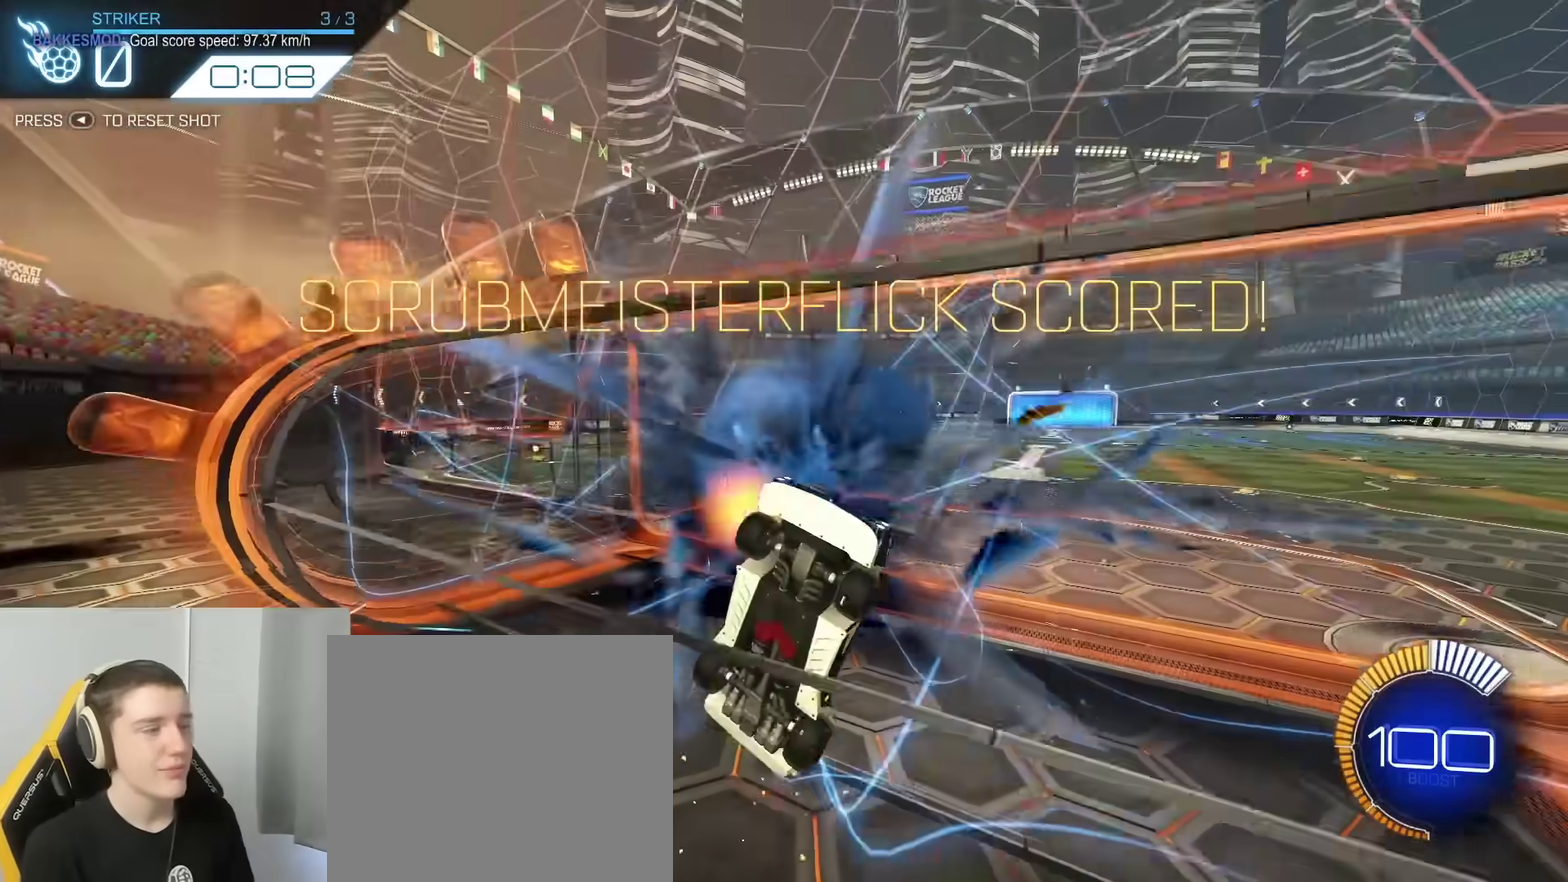
{"dt_ms": 300, "buttons": [], "left_stick": "center", "right_stick": "center", "events": []}
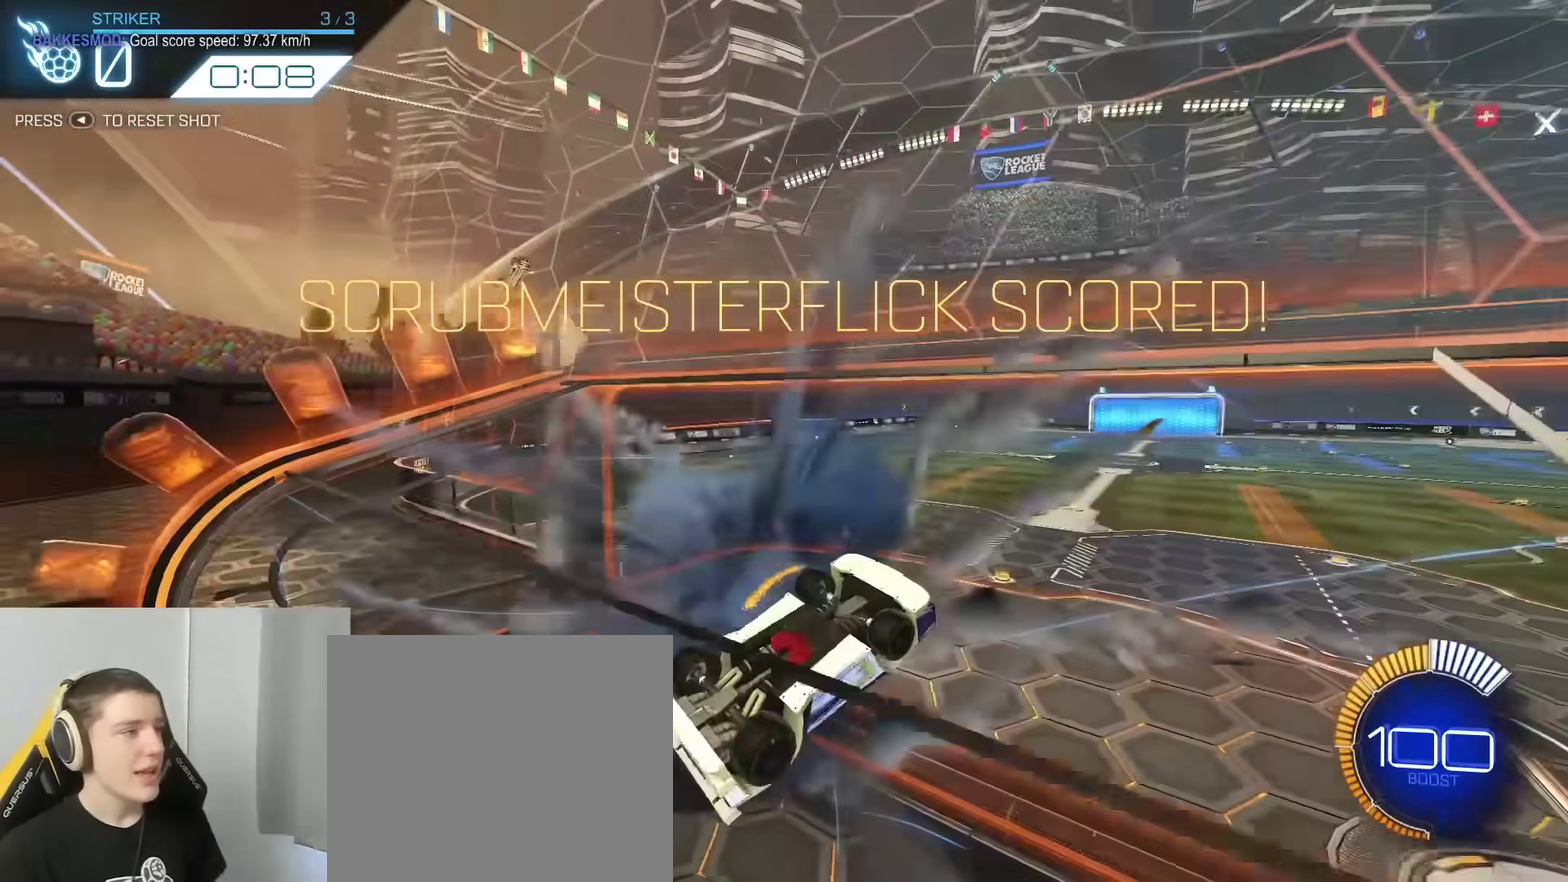
{"dt_ms": 800, "buttons": [], "left_stick": "center", "right_stick": "center", "events": [[533, "SELECT", "down"], [667, "SELECT", "up"]]}
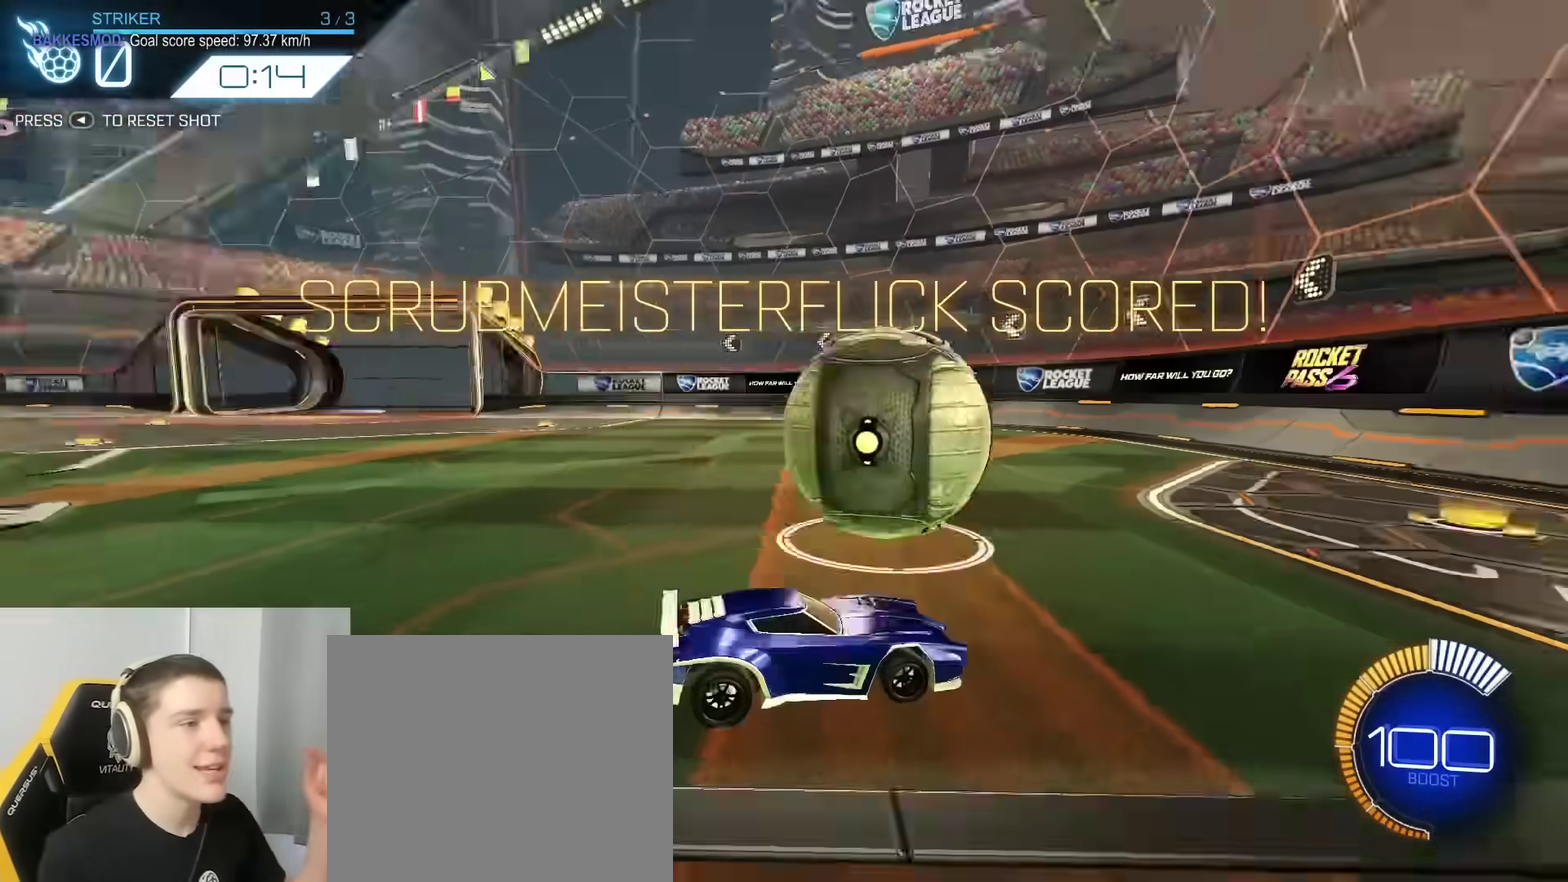
{"dt_ms": 400, "buttons": [], "left_stick": "center", "right_stick": "center", "events": []}
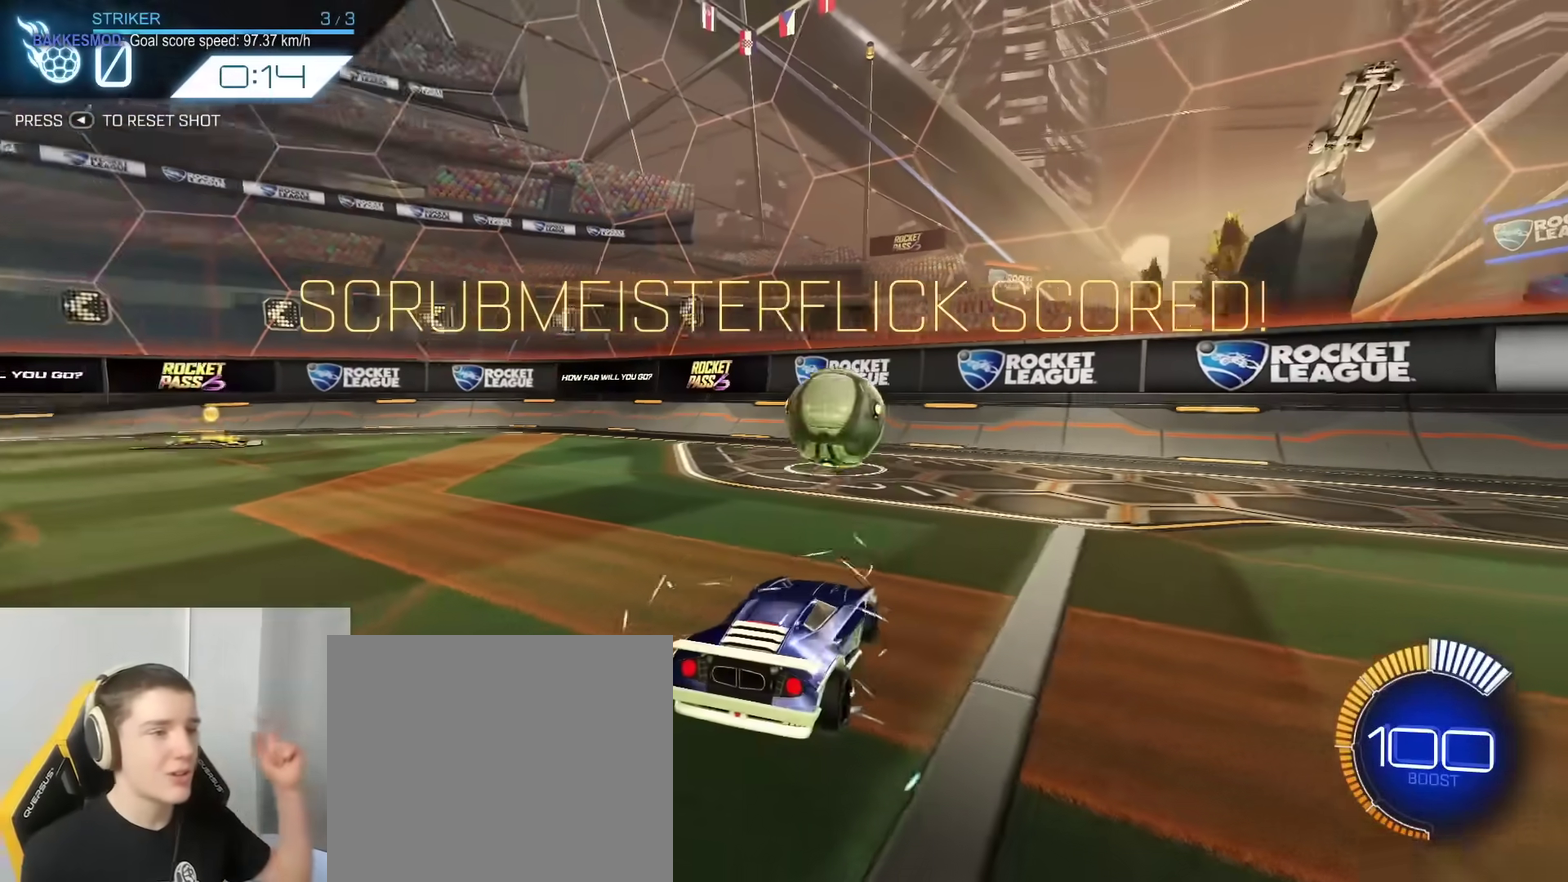
{"dt_ms": 600, "buttons": [], "left_stick": "center", "right_stick": "center", "events": []}
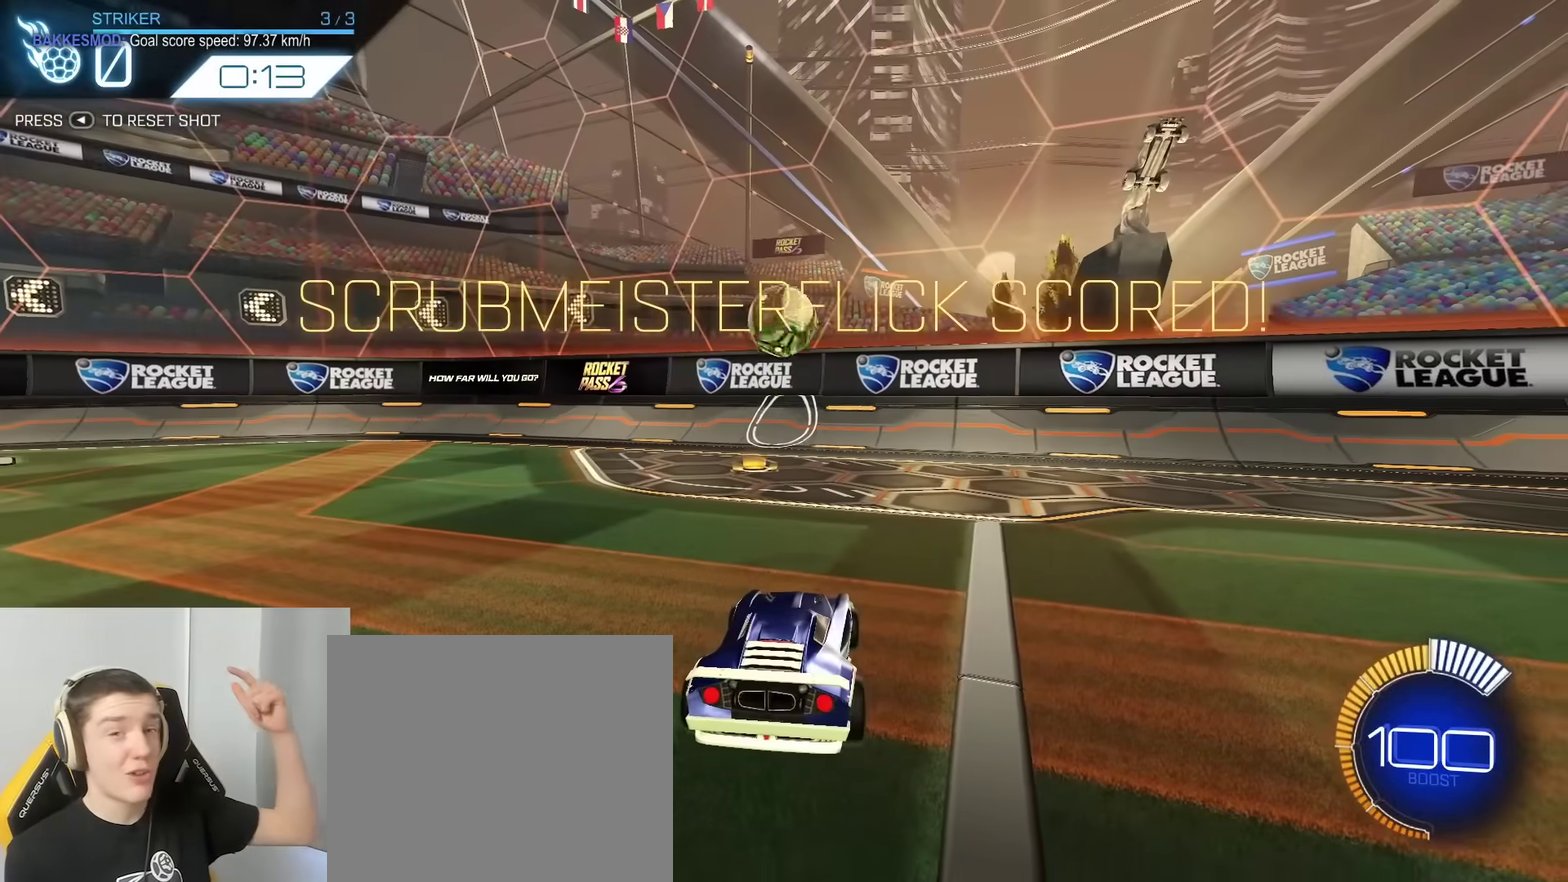
{"dt_ms": 400, "buttons": [], "left_stick": "center", "right_stick": "center", "events": []}
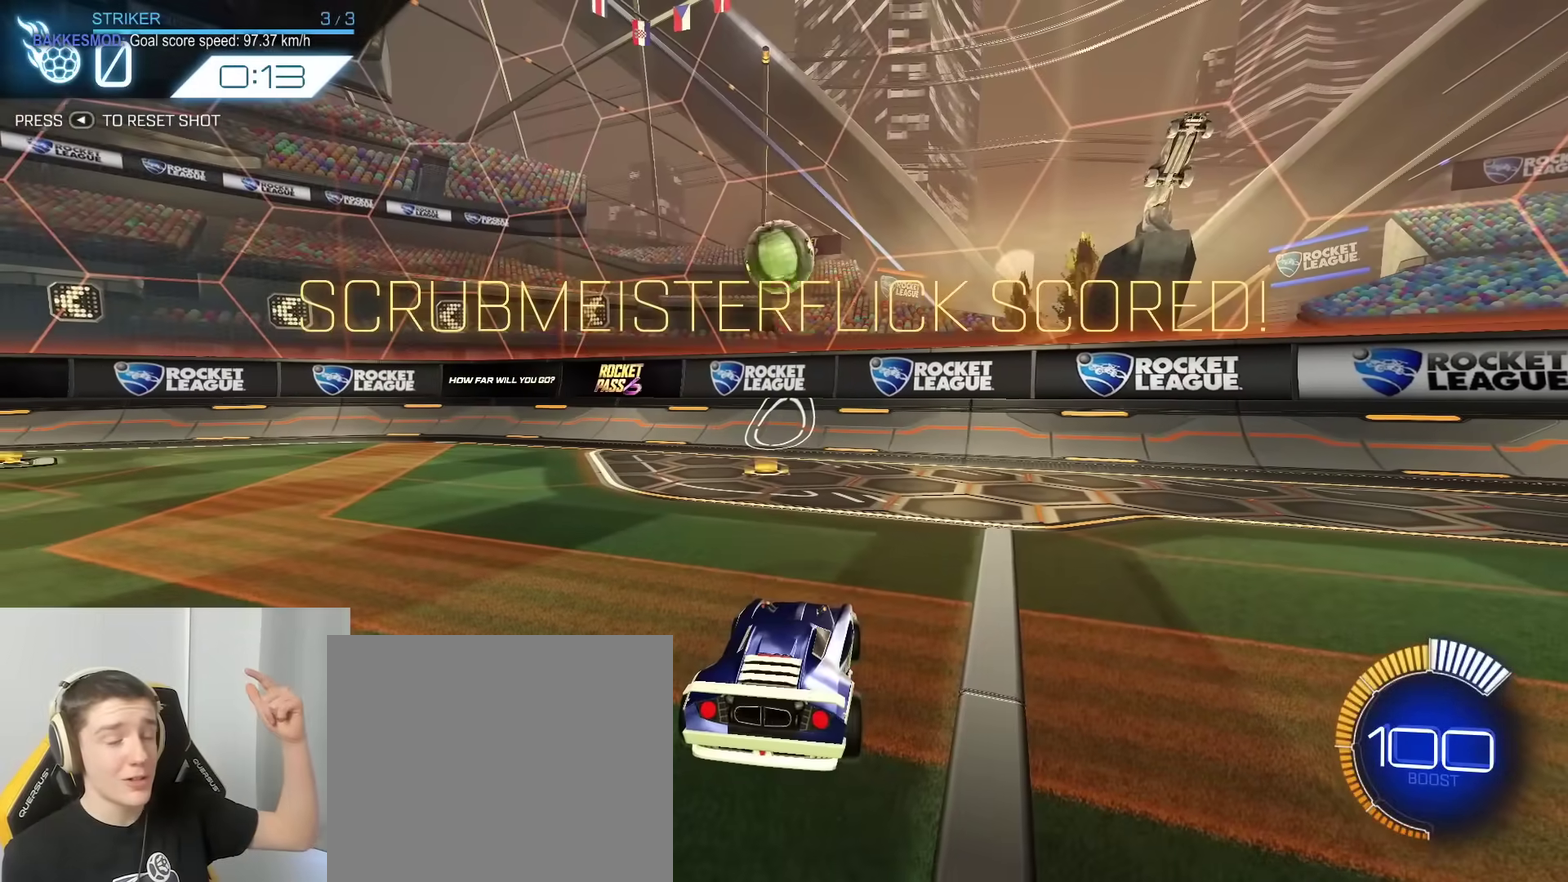
{"dt_ms": 500, "buttons": ["B", "R2"], "left_stick": "center", "right_stick": "center", "events": [[133, "B", "down"], [300, "R2", "down"]]}
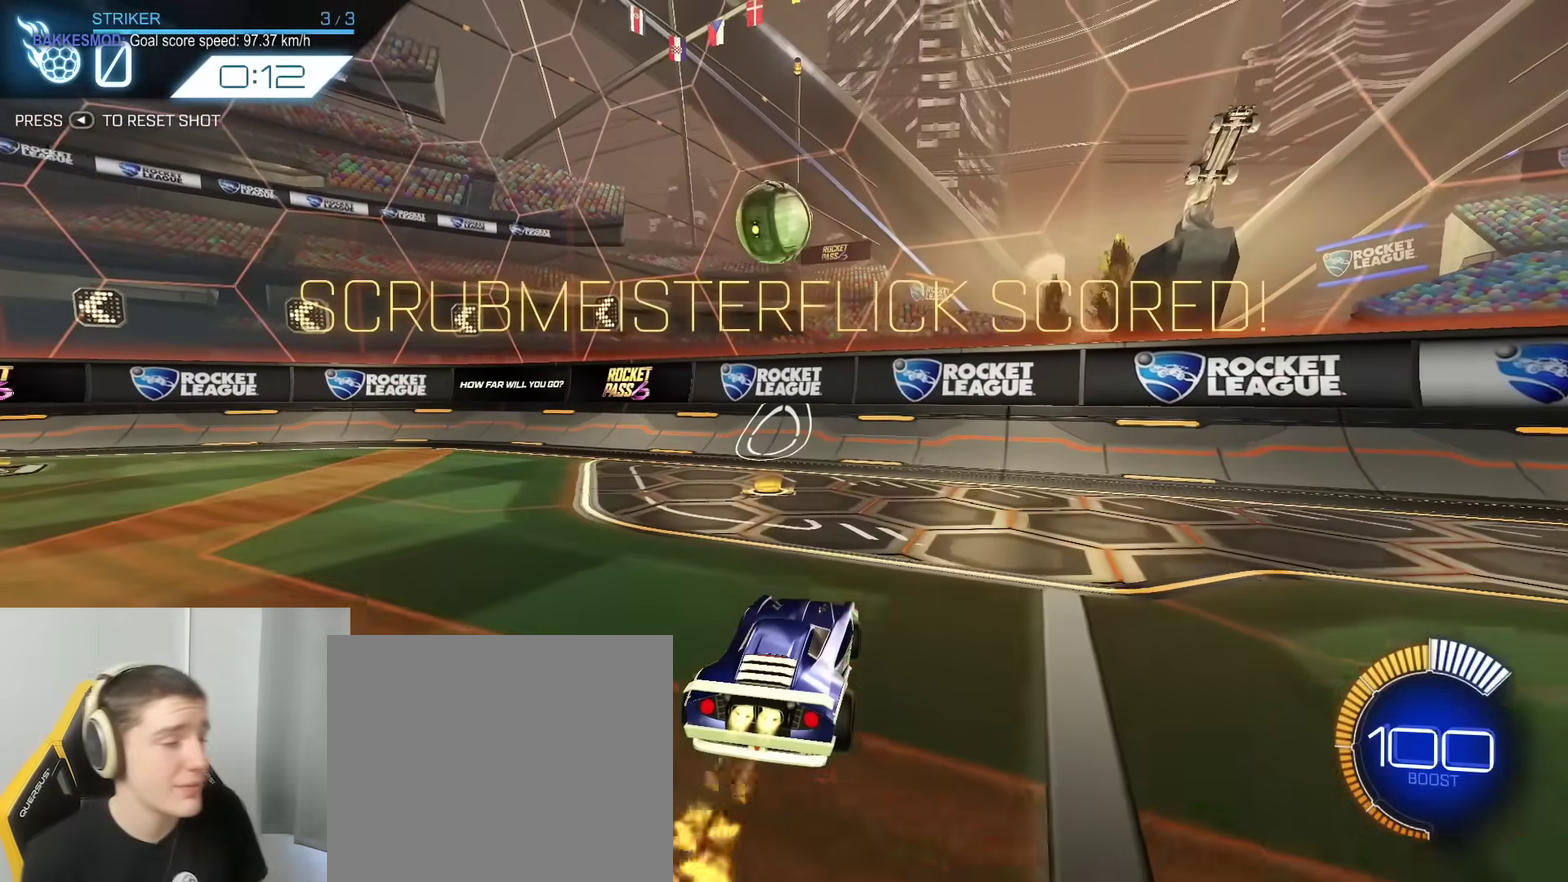
{"dt_ms": 300, "buttons": ["B", "R2"], "left_stick": "center", "right_stick": "center", "events": []}
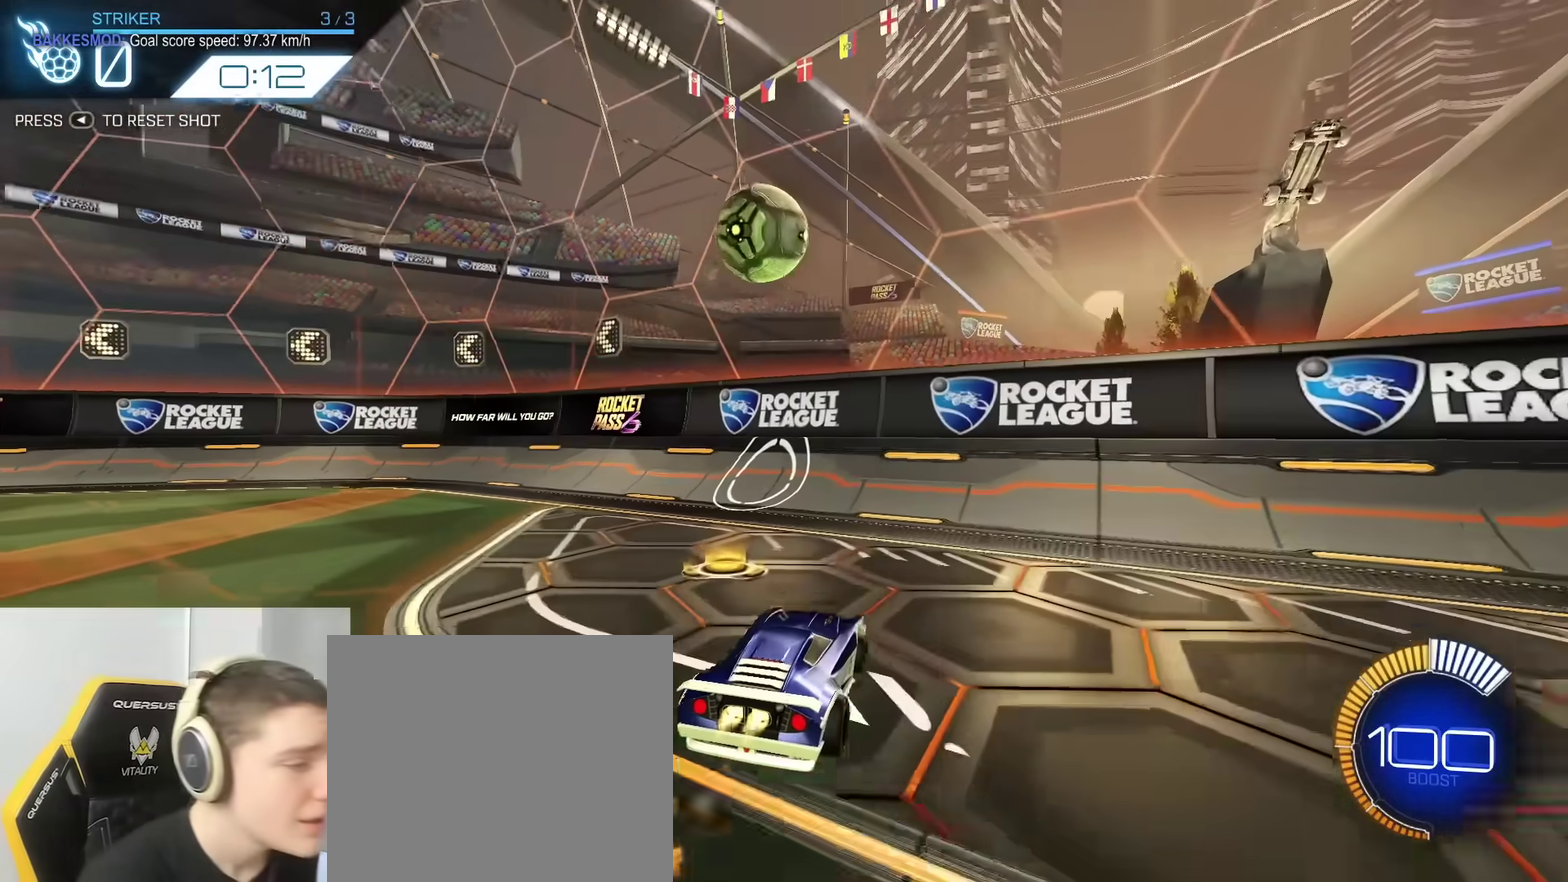
{"dt_ms": 900, "buttons": ["B", "Y", "R2"], "left_stick": "center", "right_stick": "center", "events": [[83, "left_stick", "left"], [133, "R2", "up"], [150, "B", "up"], [200, "left_stick", "center"], [333, "B", "down"], [483, "R2", "down"], [500, "Y", "down"], [617, "Y", "up"], [817, "Y", "down"]]}
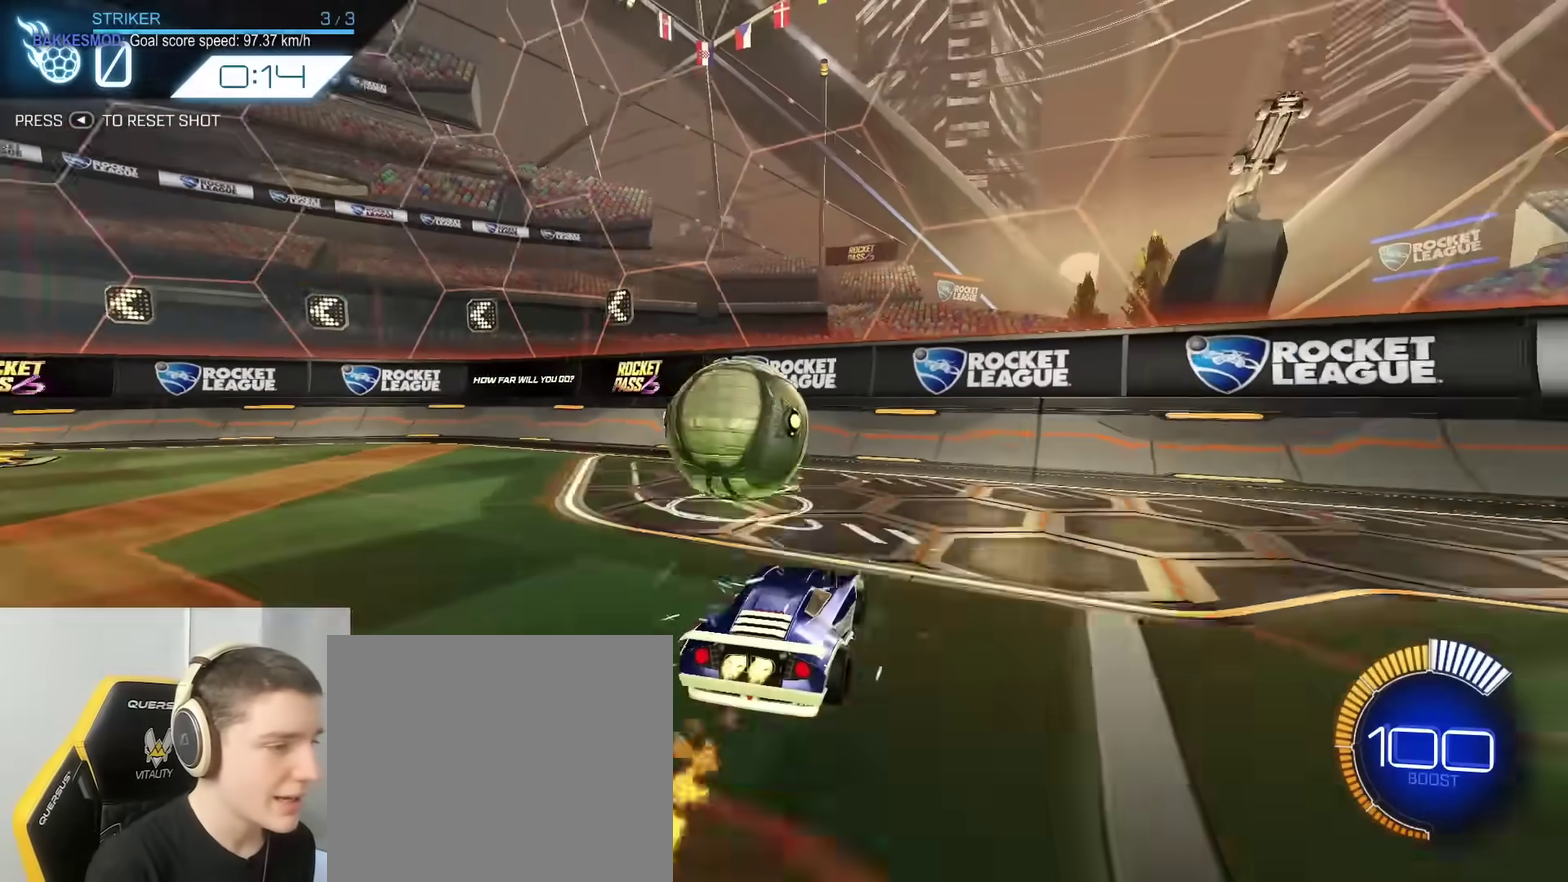
{"dt_ms": 300, "buttons": ["B", "R2"], "left_stick": "down-left", "right_stick": "center", "events": [[17, "Y", "up"], [267, "left_stick", "down-left"]]}
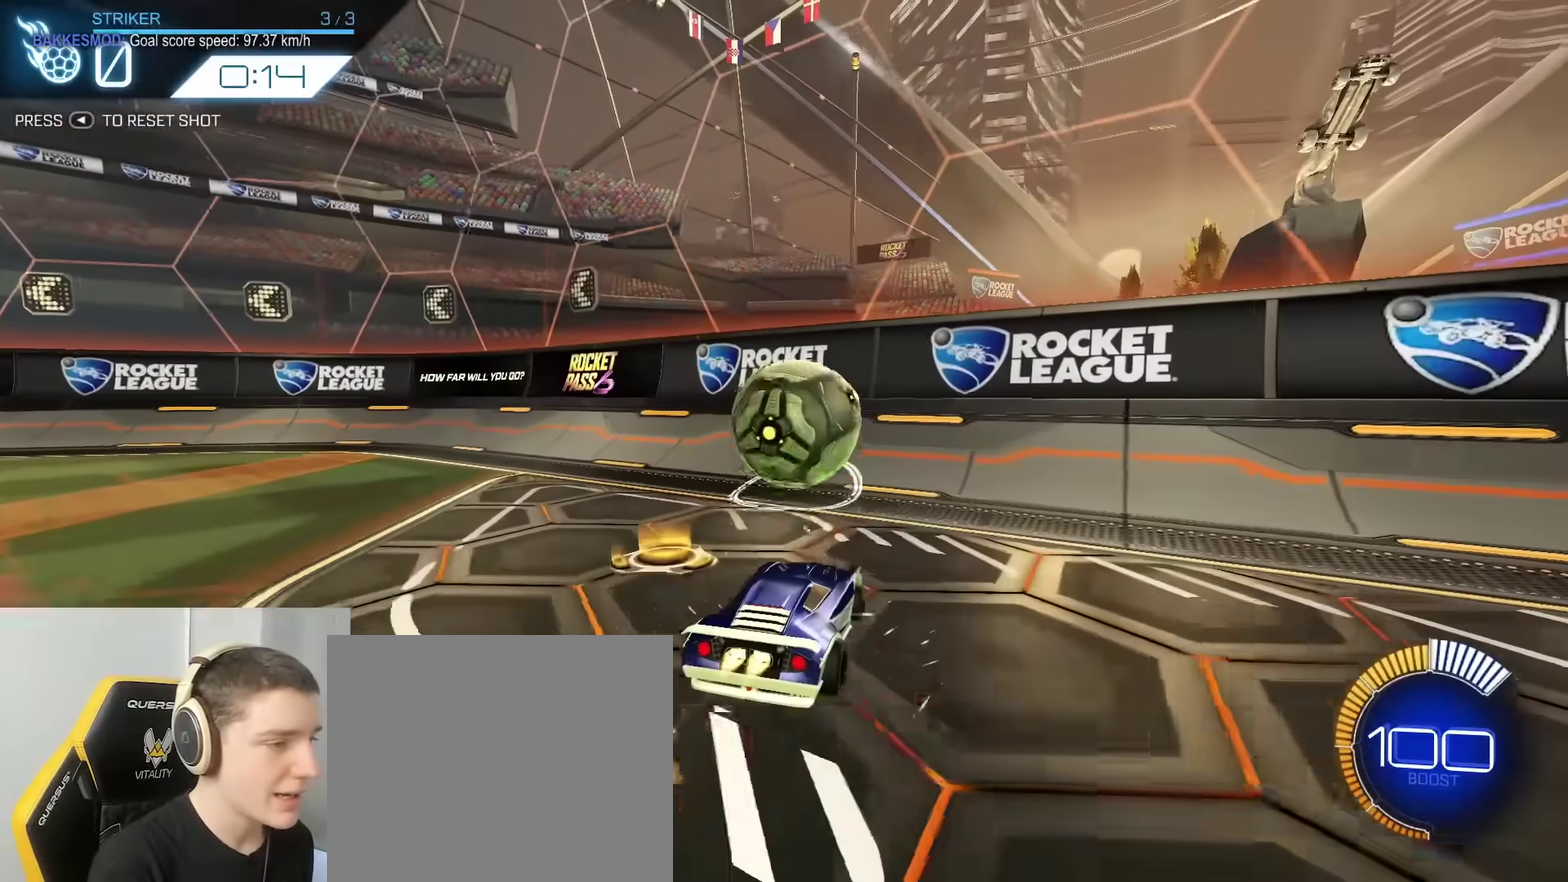
{"dt_ms": 500, "buttons": ["R2"], "left_stick": "center", "right_stick": "center", "events": [[50, "left_stick", "center"], [100, "B", "up"], [250, "B", "down"], [500, "B", "up"]]}
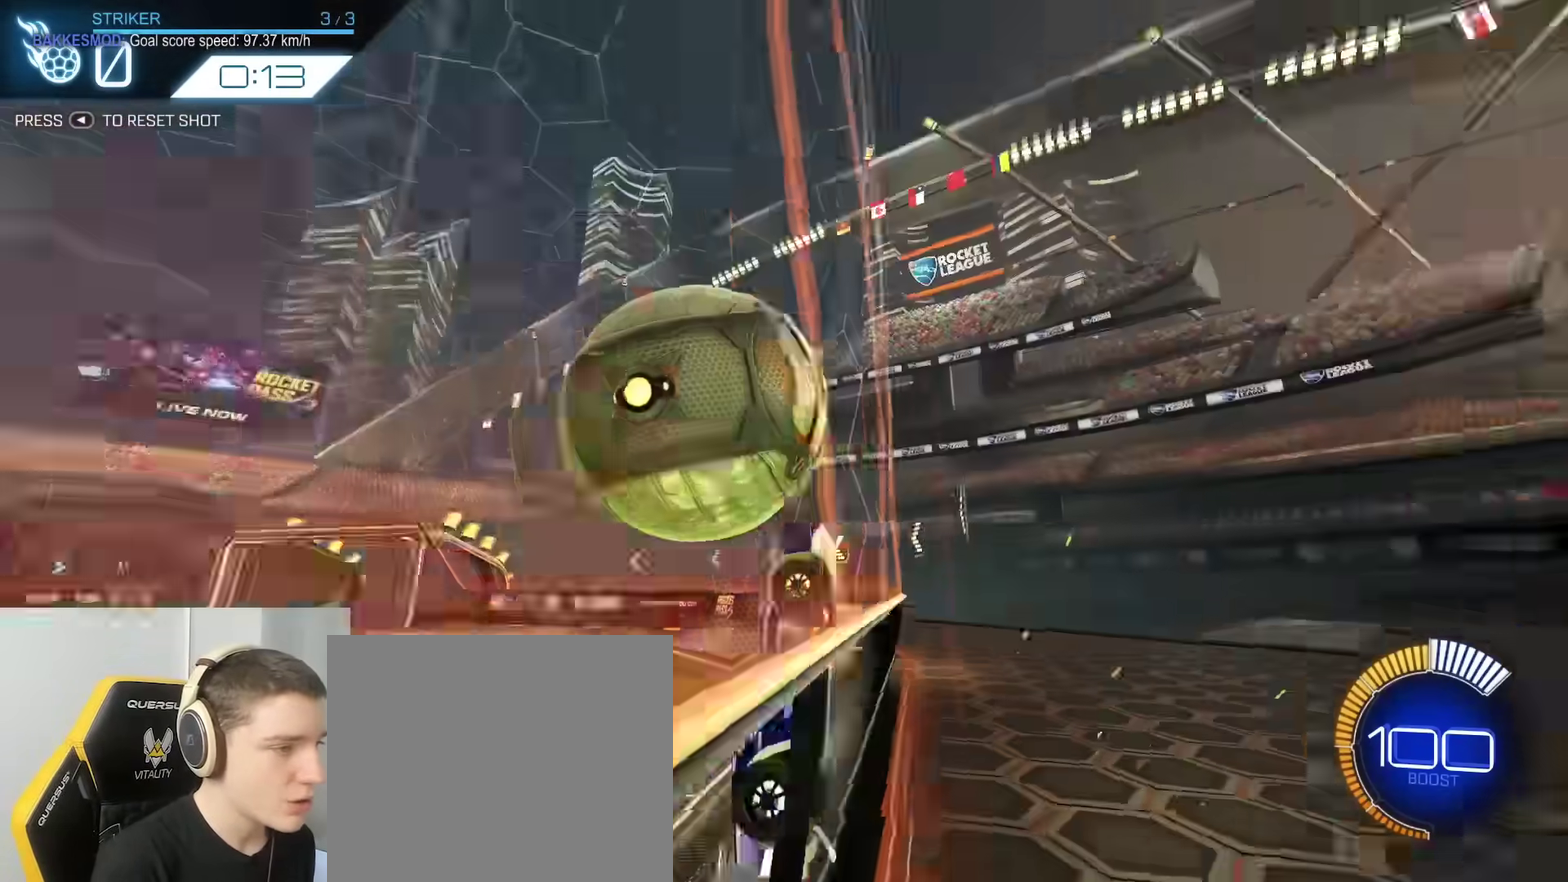
{"dt_ms": 500, "buttons": [], "left_stick": "center", "right_stick": "center", "events": [[67, "L2", "down"], [83, "R2", "up"], [167, "L2", "up"], [183, "A", "down"], [200, "B", "down"], [300, "left_stick", "down-left"], [333, "A", "up"], [450, "B", "up"], [500, "left_stick", "center"]]}
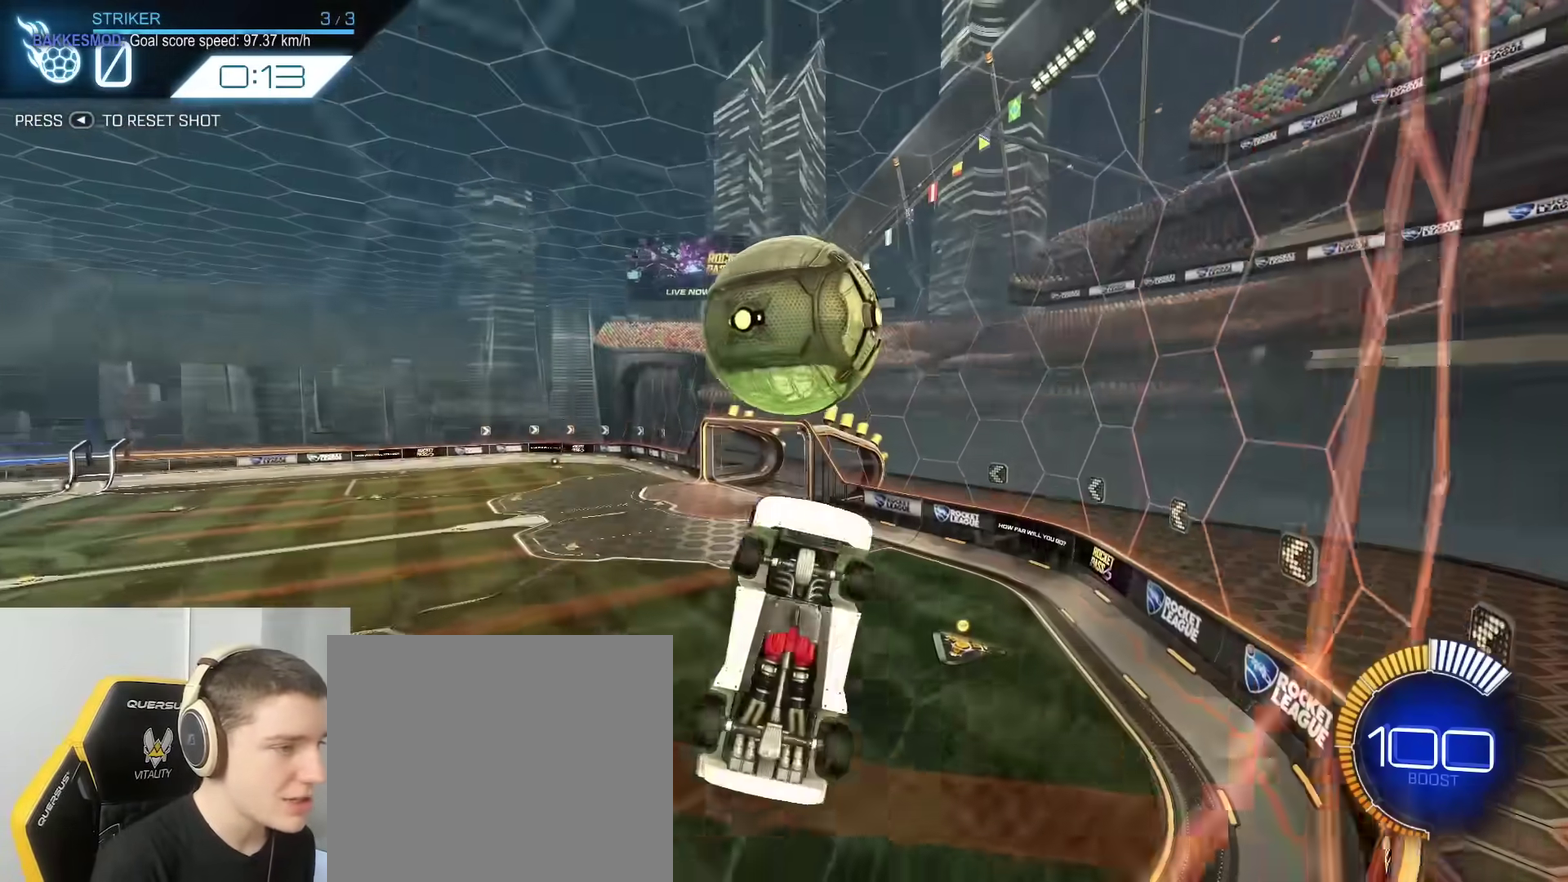
{"dt_ms": 300, "buttons": [], "left_stick": "center", "right_stick": "center", "events": [[83, "B", "down"], [133, "left_stick", "right"], [217, "B", "up"], [250, "left_stick", "center"]]}
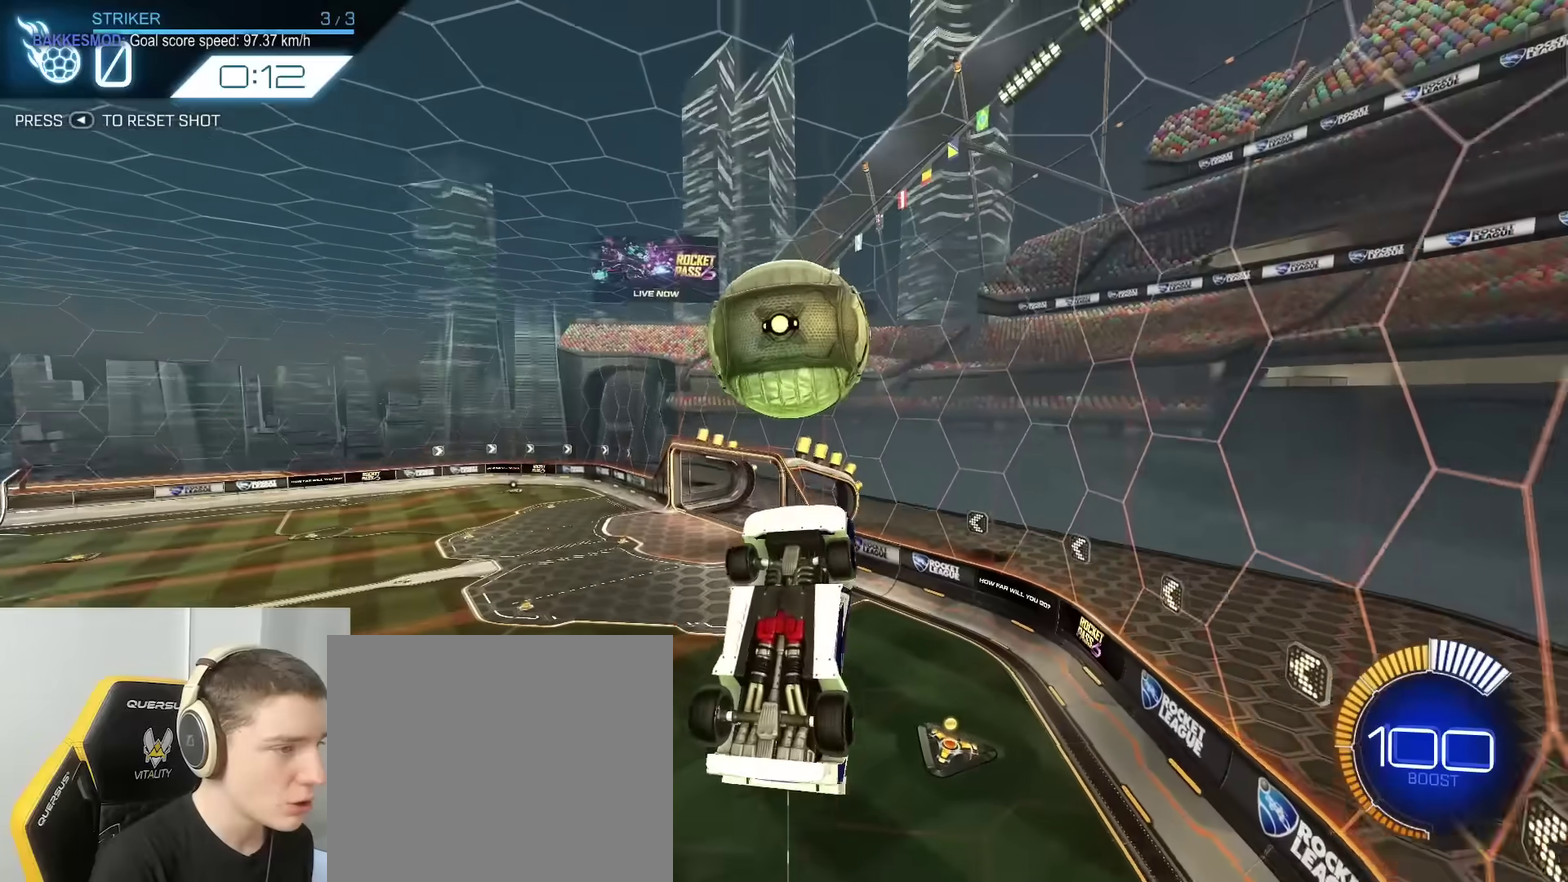
{"dt_ms": 800, "buttons": ["B"], "left_stick": "center", "right_stick": "center", "events": [[133, "B", "down"], [133, "left_stick", "down"], [317, "left_stick", "center"], [533, "B", "up"], [533, "left_stick", "down-right"], [650, "B", "down"], [650, "left_stick", "center"]]}
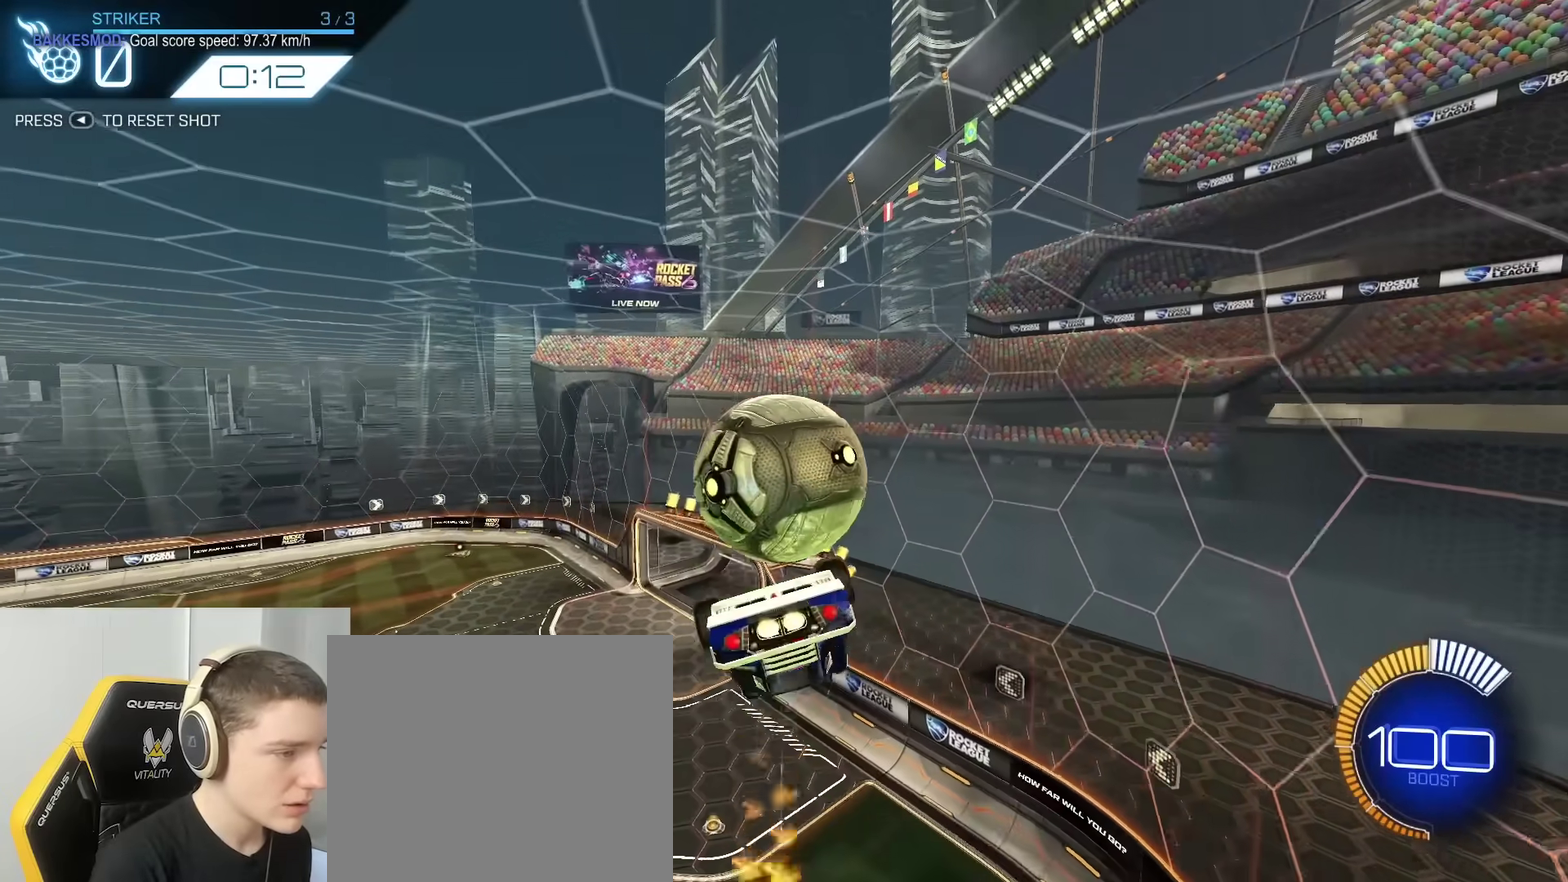
{"dt_ms": 400, "buttons": [], "left_stick": "center", "right_stick": "center", "events": [[17, "left_stick", "right"], [133, "left_stick", "center"], [233, "Y", "down"], [250, "B", "up"], [300, "Y", "up"]]}
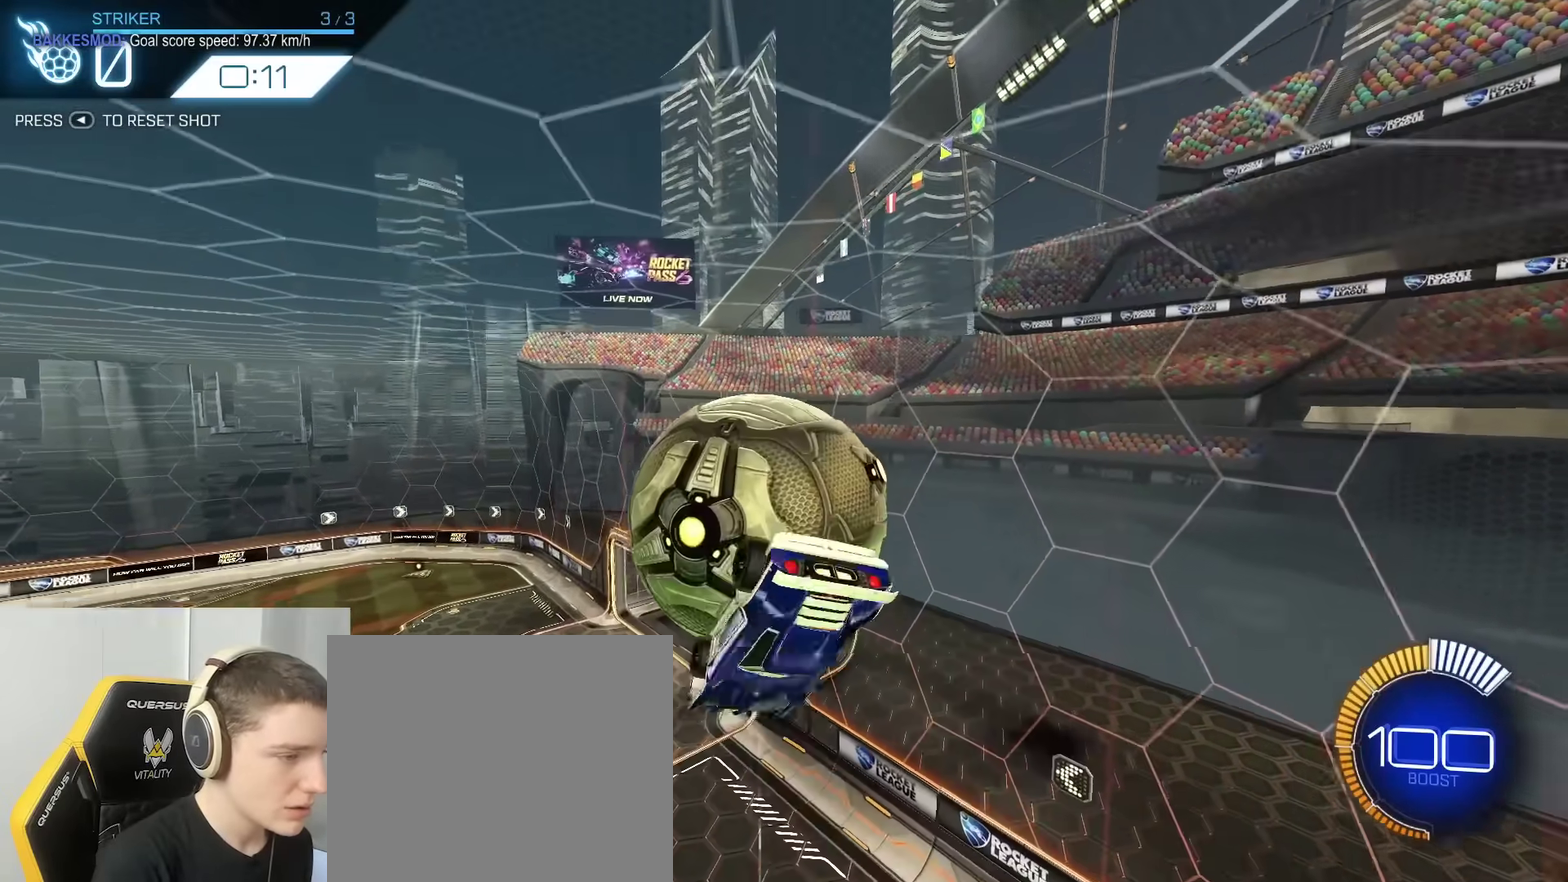
{"dt_ms": 500, "buttons": ["B"], "left_stick": "up", "right_stick": "center", "events": [[150, "left_stick", "up"], [467, "B", "down"]]}
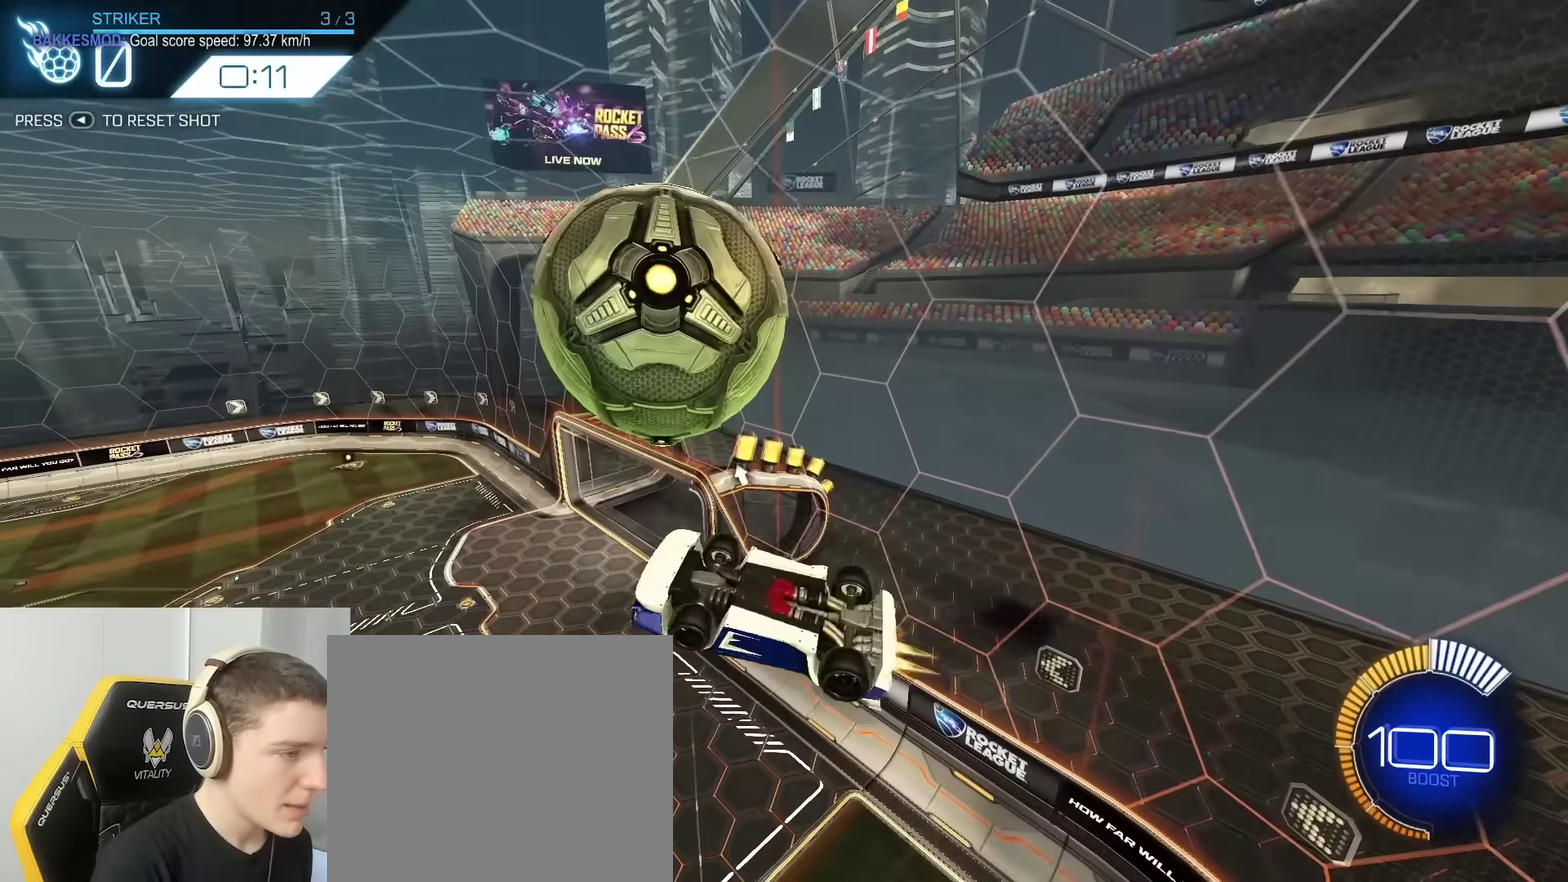
{"dt_ms": 500, "buttons": ["B"], "left_stick": "down", "right_stick": "center", "events": [[83, "left_stick", "left"], [133, "left_stick", "down-left"], [383, "left_stick", "down"]]}
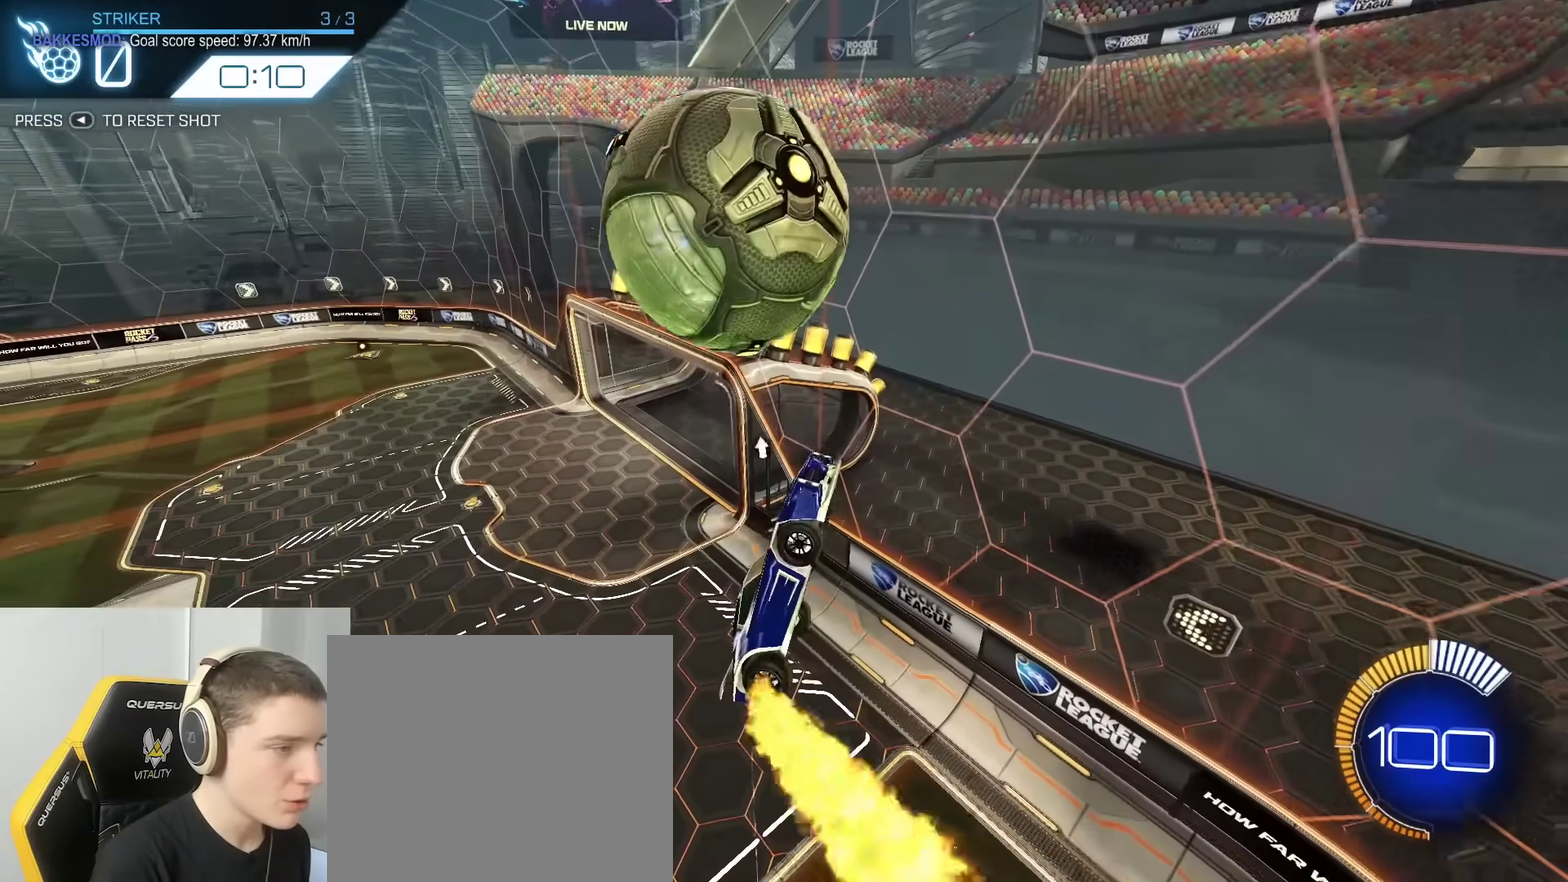
{"dt_ms": 300, "buttons": [], "left_stick": "right", "right_stick": "center", "events": [[33, "left_stick", "center"], [167, "B", "up"], [250, "left_stick", "right"]]}
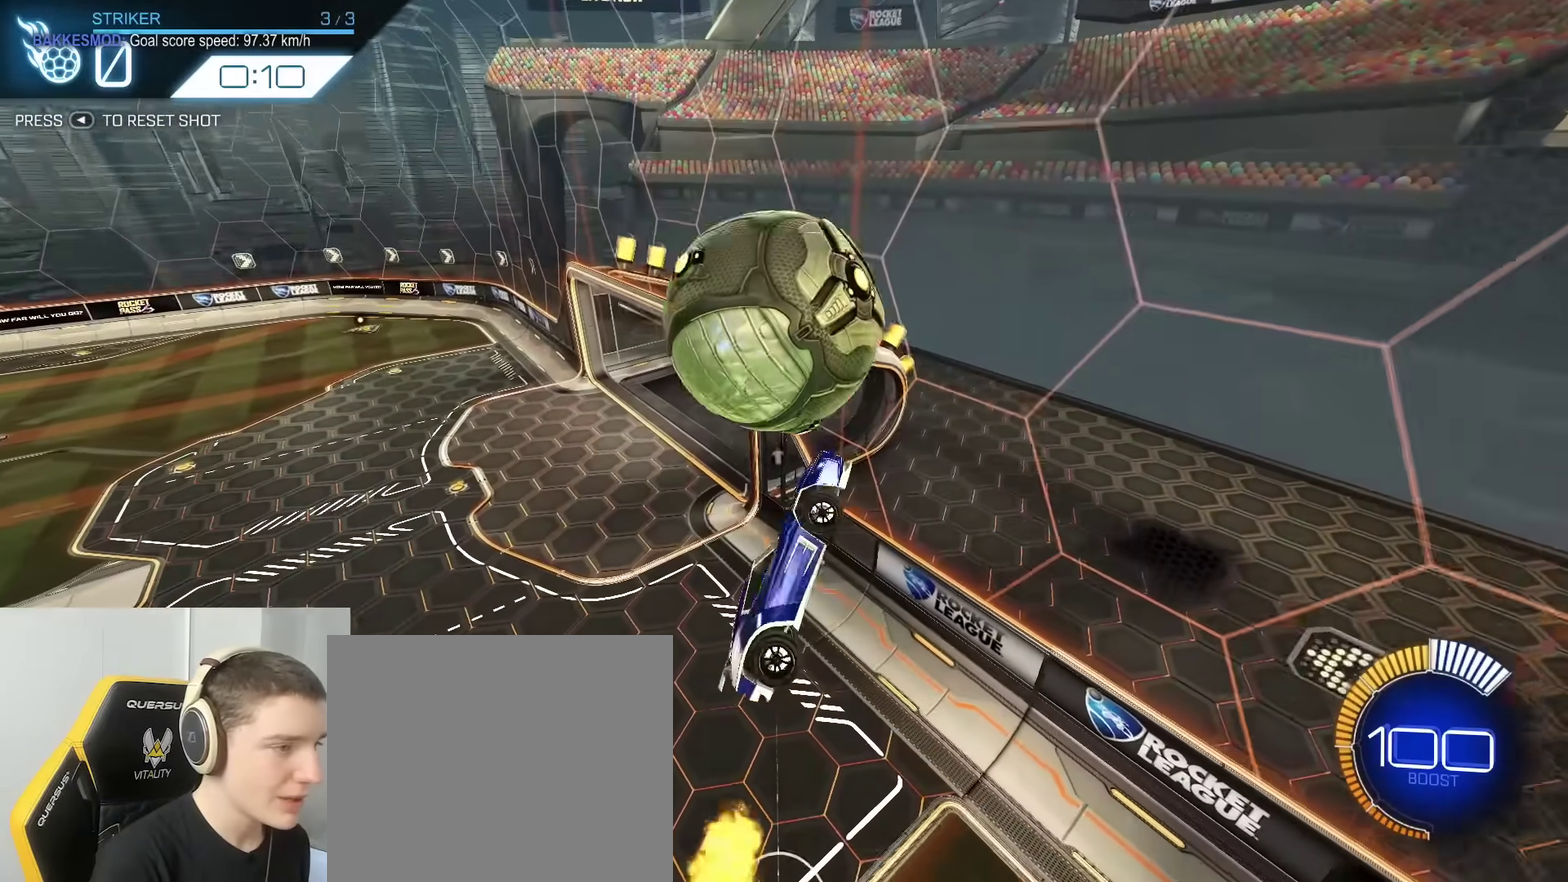
{"dt_ms": 800, "buttons": ["B"], "left_stick": "up", "right_stick": "center", "events": [[33, "left_stick", "up-right"], [150, "left_stick", "up"], [267, "B", "down"], [367, "left_stick", "down-left"], [450, "Y", "down"], [483, "left_stick", "down"], [567, "Y", "up"], [583, "left_stick", "center"], [650, "left_stick", "up"]]}
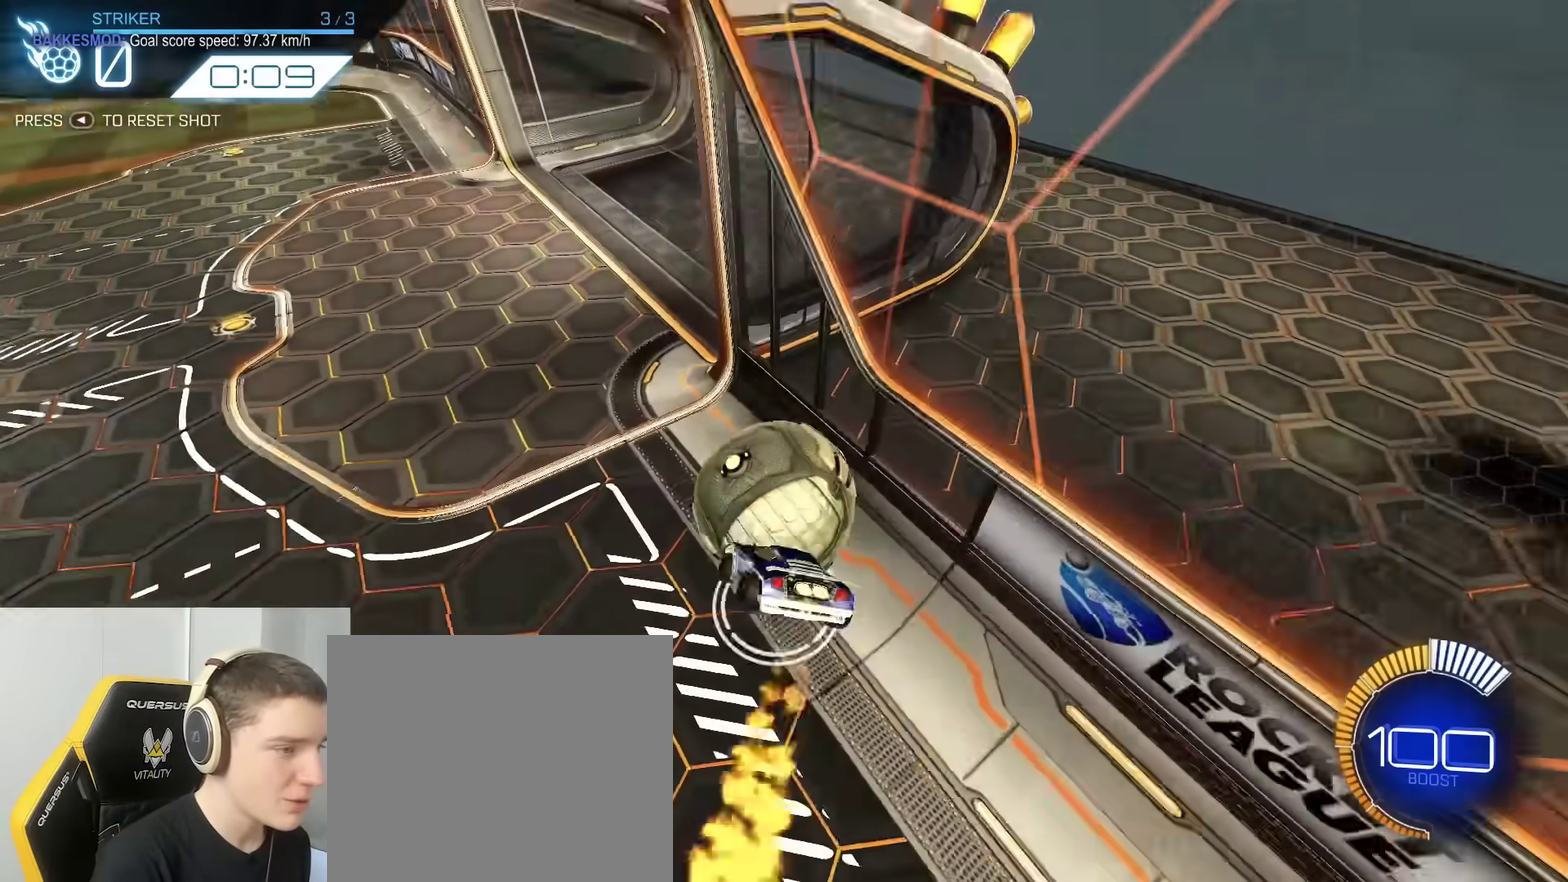
{"dt_ms": 400, "buttons": [], "left_stick": "center", "right_stick": "center", "events": [[67, "left_stick", "up-left"], [83, "A", "down"], [133, "left_stick", "down-left"], [200, "A", "up"], [200, "B", "up"], [250, "left_stick", "center"]]}
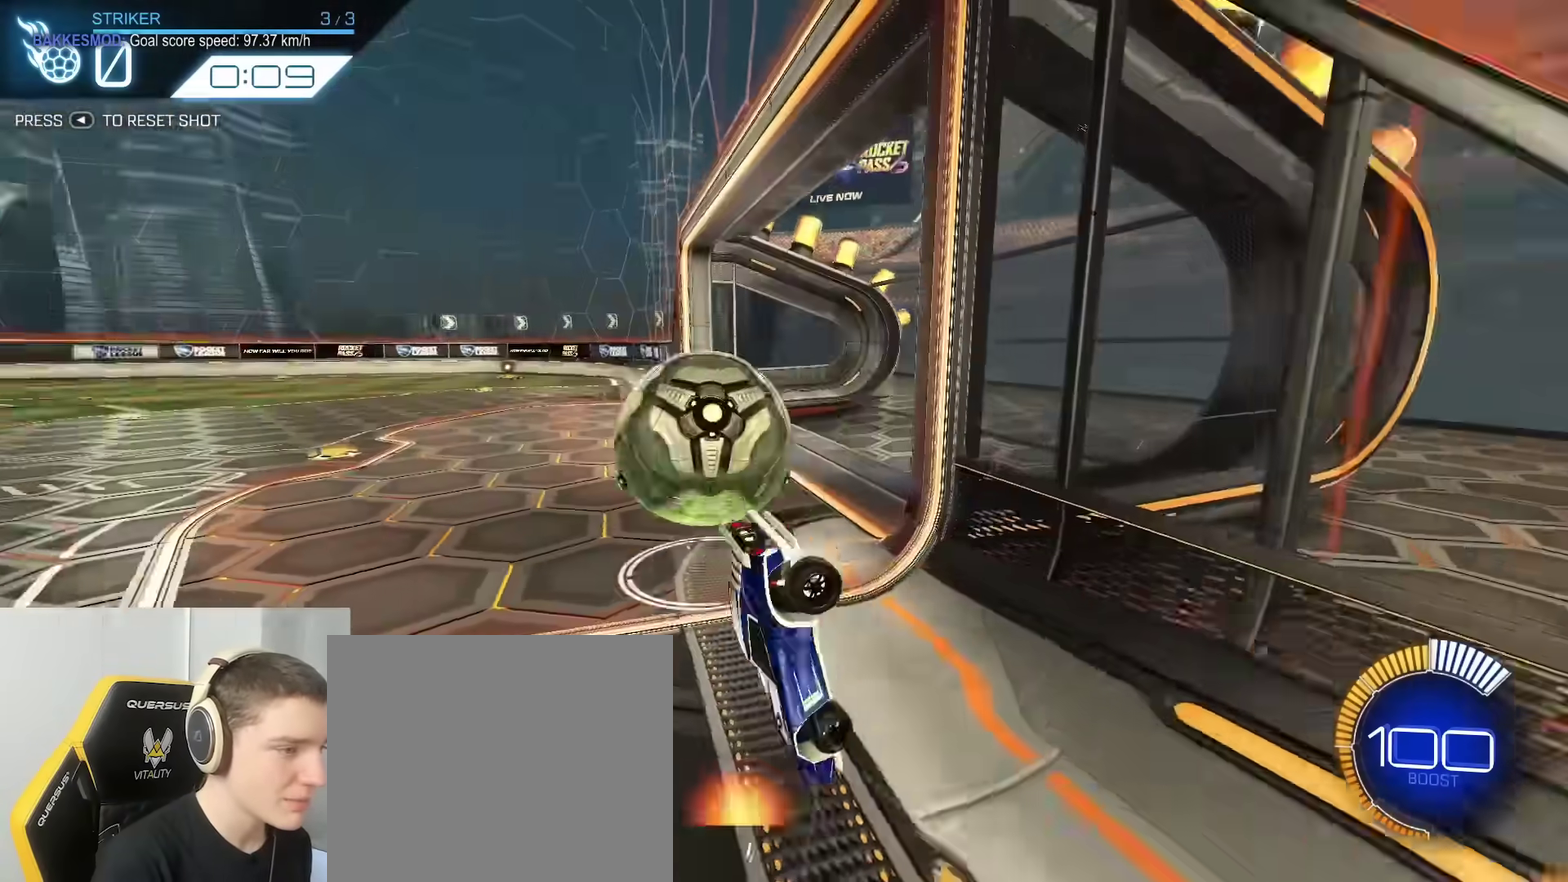
{"dt_ms": 400, "buttons": [], "left_stick": "center", "right_stick": "center", "events": [[150, "SELECT", "down"], [250, "SELECT", "up"]]}
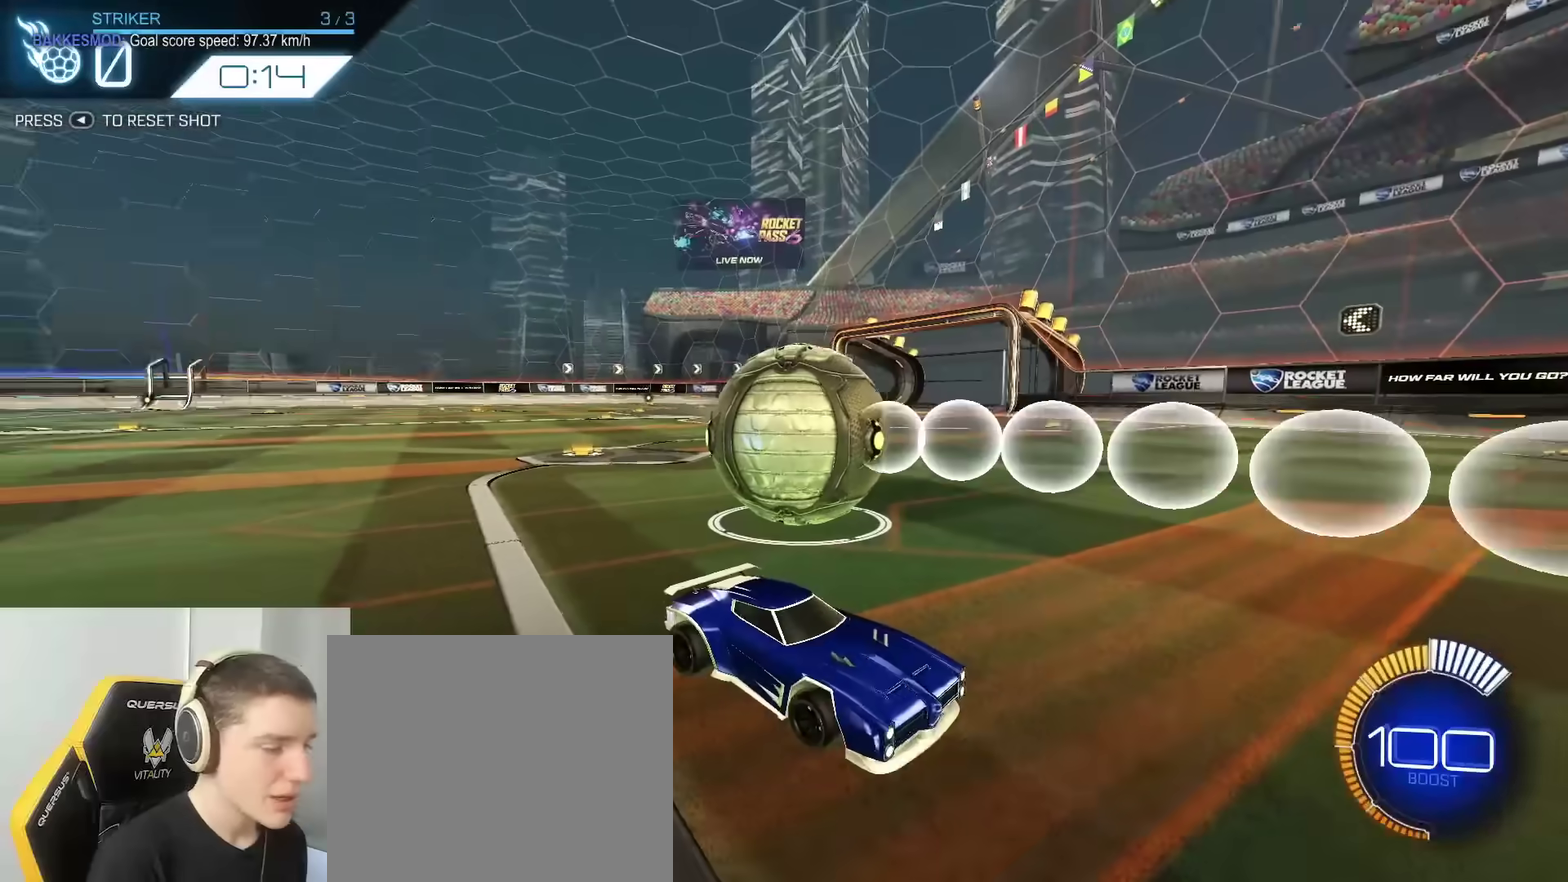
{"dt_ms": 600, "buttons": ["B", "Y", "R2"], "left_stick": "center", "right_stick": "center", "events": [[333, "B", "down"], [350, "Y", "down"], [467, "Y", "up"], [567, "Y", "down"], [600, "R2", "down"]]}
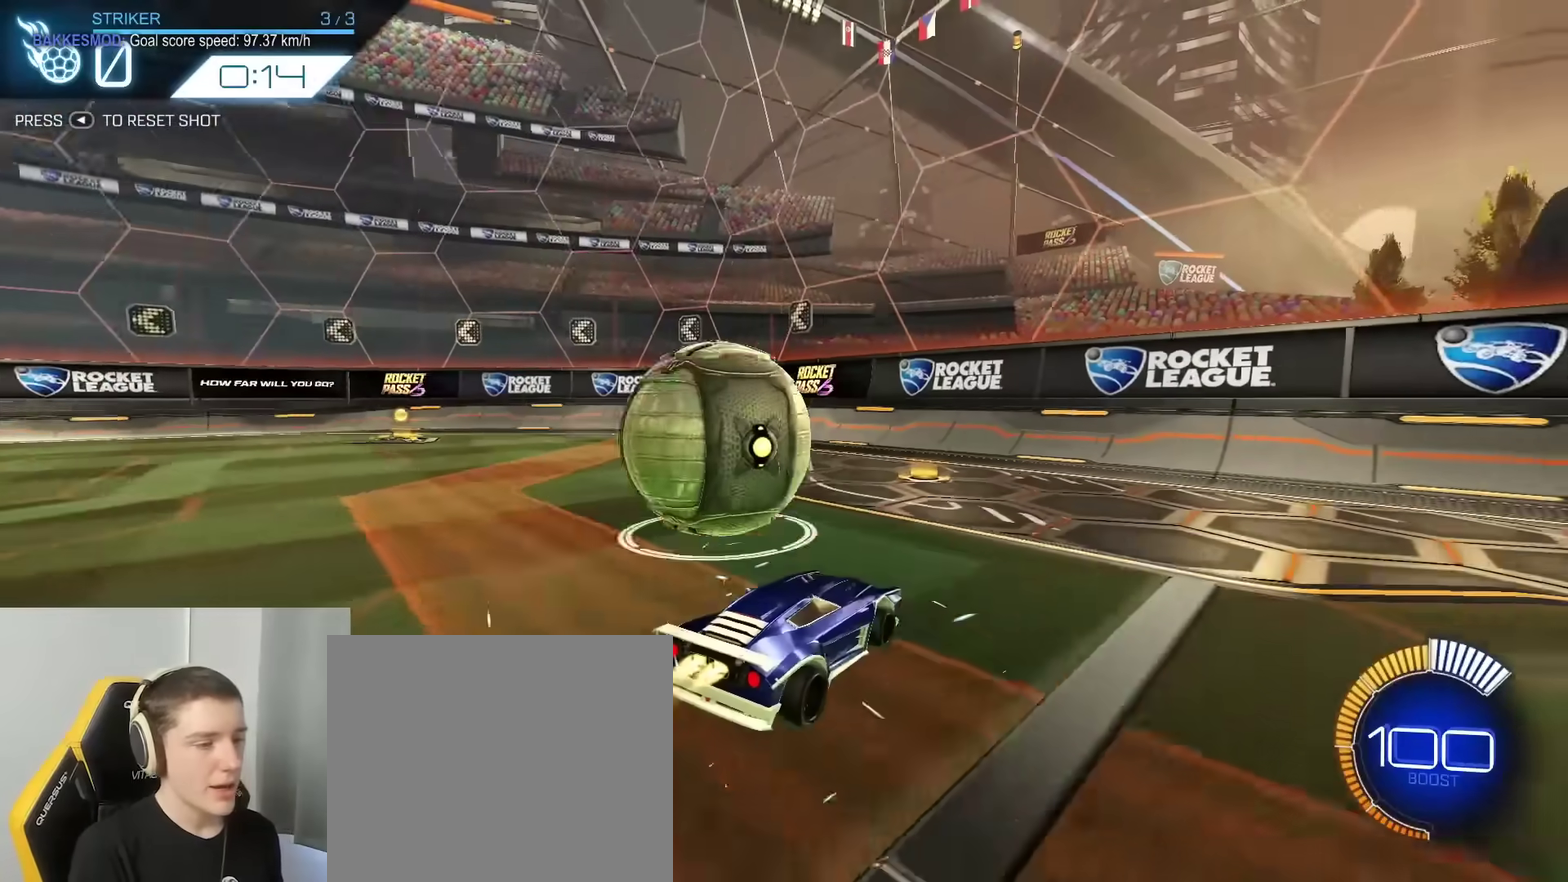
{"dt_ms": 300, "buttons": ["B", "Y", "R2"], "left_stick": "center", "right_stick": "center", "events": [[83, "Y", "up"], [233, "Y", "down"], [250, "R2", "up"], [300, "R2", "down"]]}
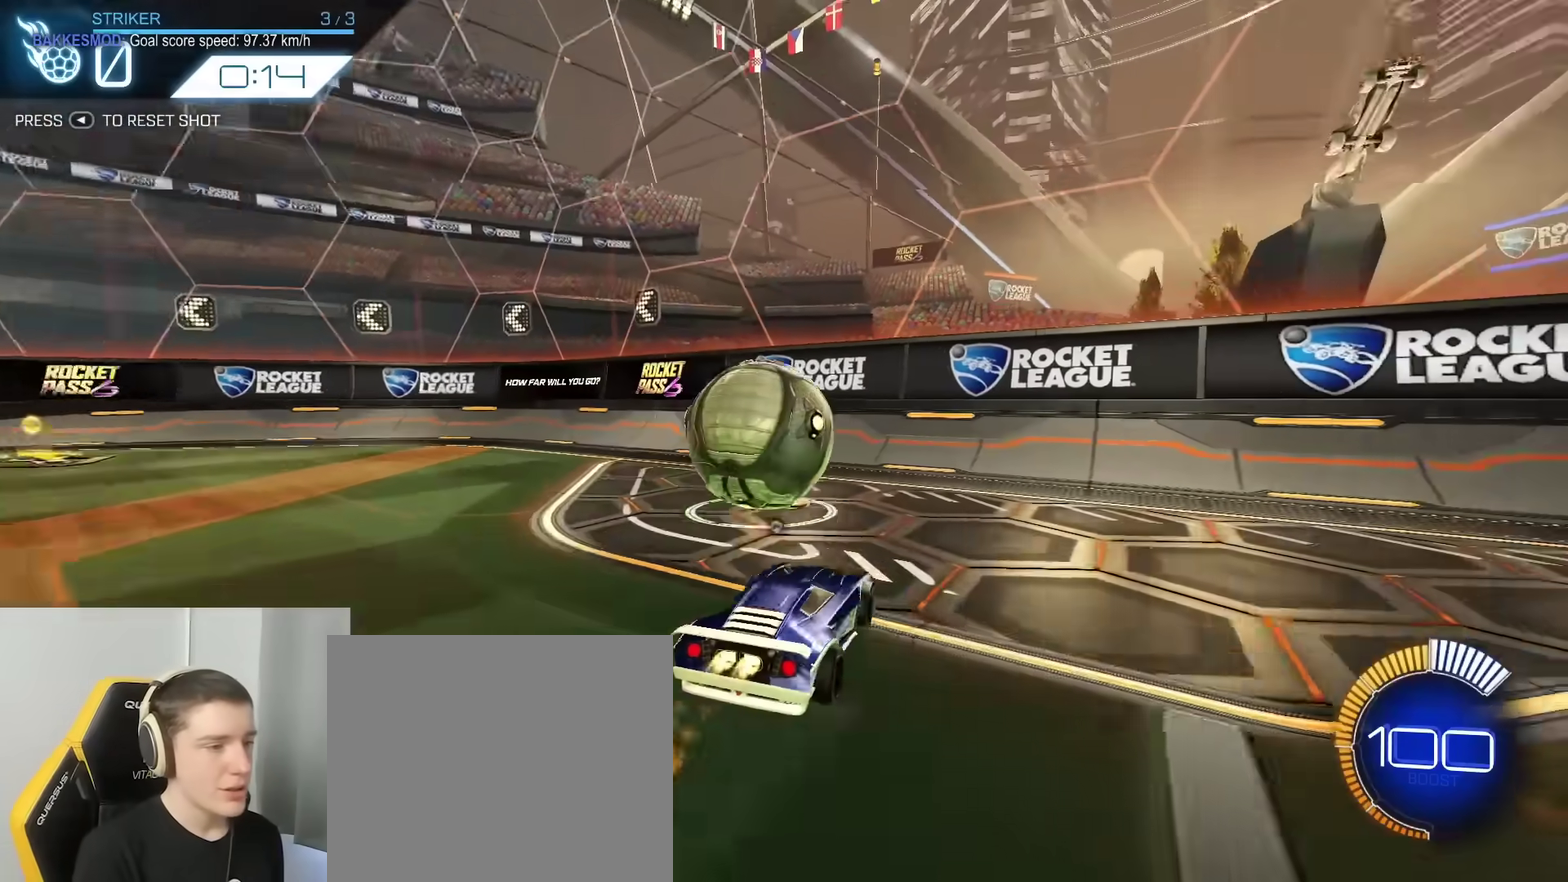
{"dt_ms": 800, "buttons": ["L2", "R2"], "left_stick": "center", "right_stick": "center", "events": [[50, "Y", "up"], [150, "Y", "down"], [217, "left_stick", "down-left"], [233, "Y", "up"], [300, "left_stick", "center"], [333, "B", "up"], [583, "B", "down"], [717, "B", "up"], [800, "L2", "down"]]}
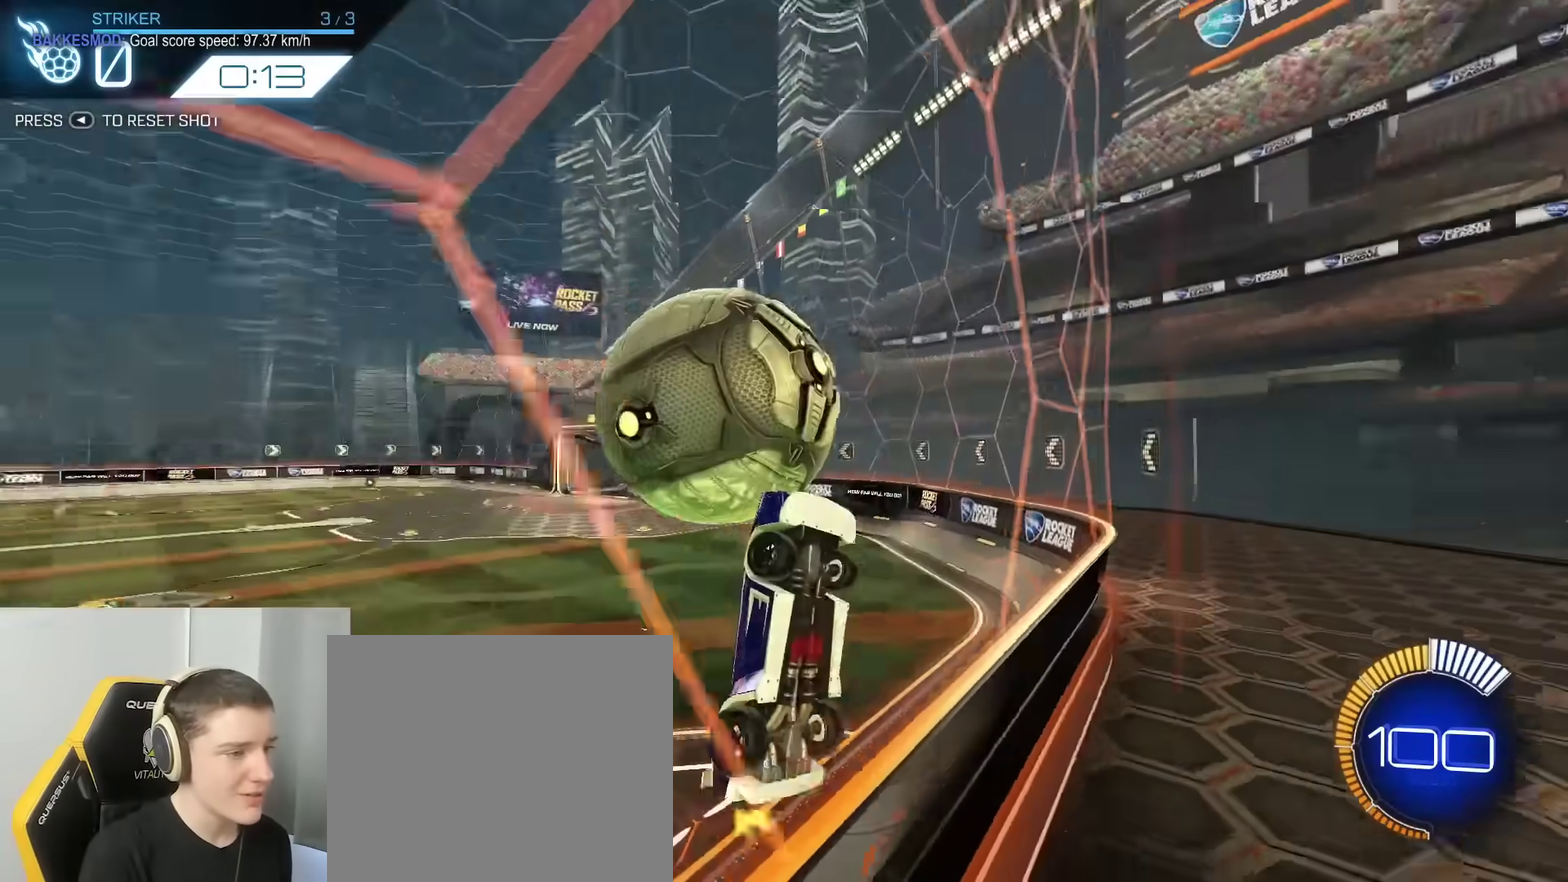
{"dt_ms": 400, "buttons": [], "left_stick": "down-left", "right_stick": "center", "events": [[17, "R2", "up"], [17, "left_stick", "left"], [100, "A", "down"], [117, "B", "down"], [117, "L2", "up"], [117, "left_stick", "center"], [217, "A", "up"], [283, "left_stick", "down-left"], [367, "B", "up"]]}
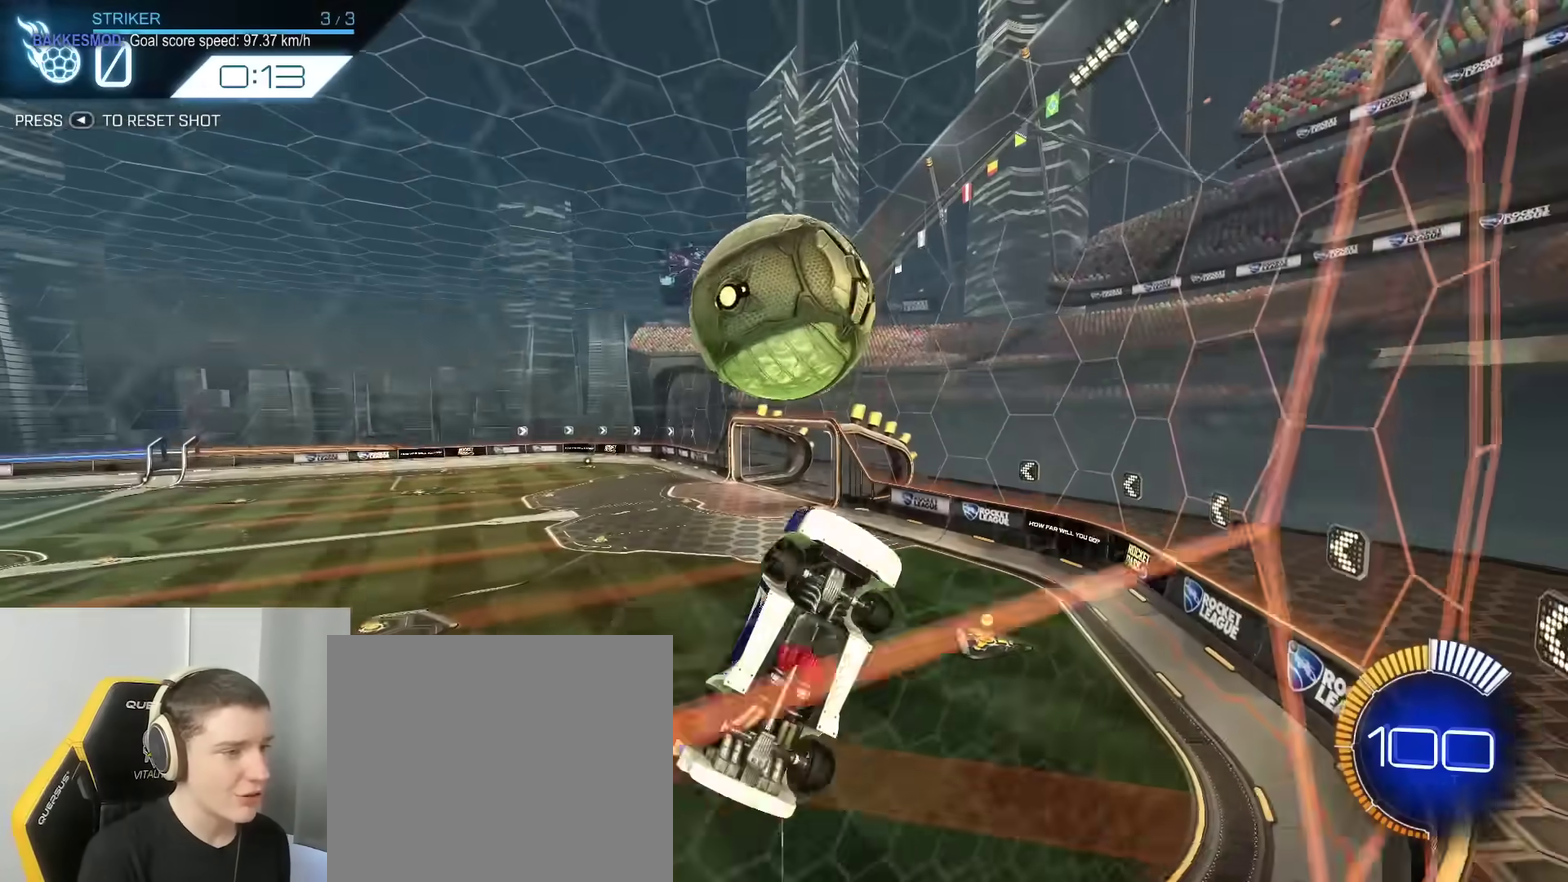
{"dt_ms": 400, "buttons": [], "left_stick": "center", "right_stick": "center", "events": [[83, "left_stick", "right"], [300, "left_stick", "center"]]}
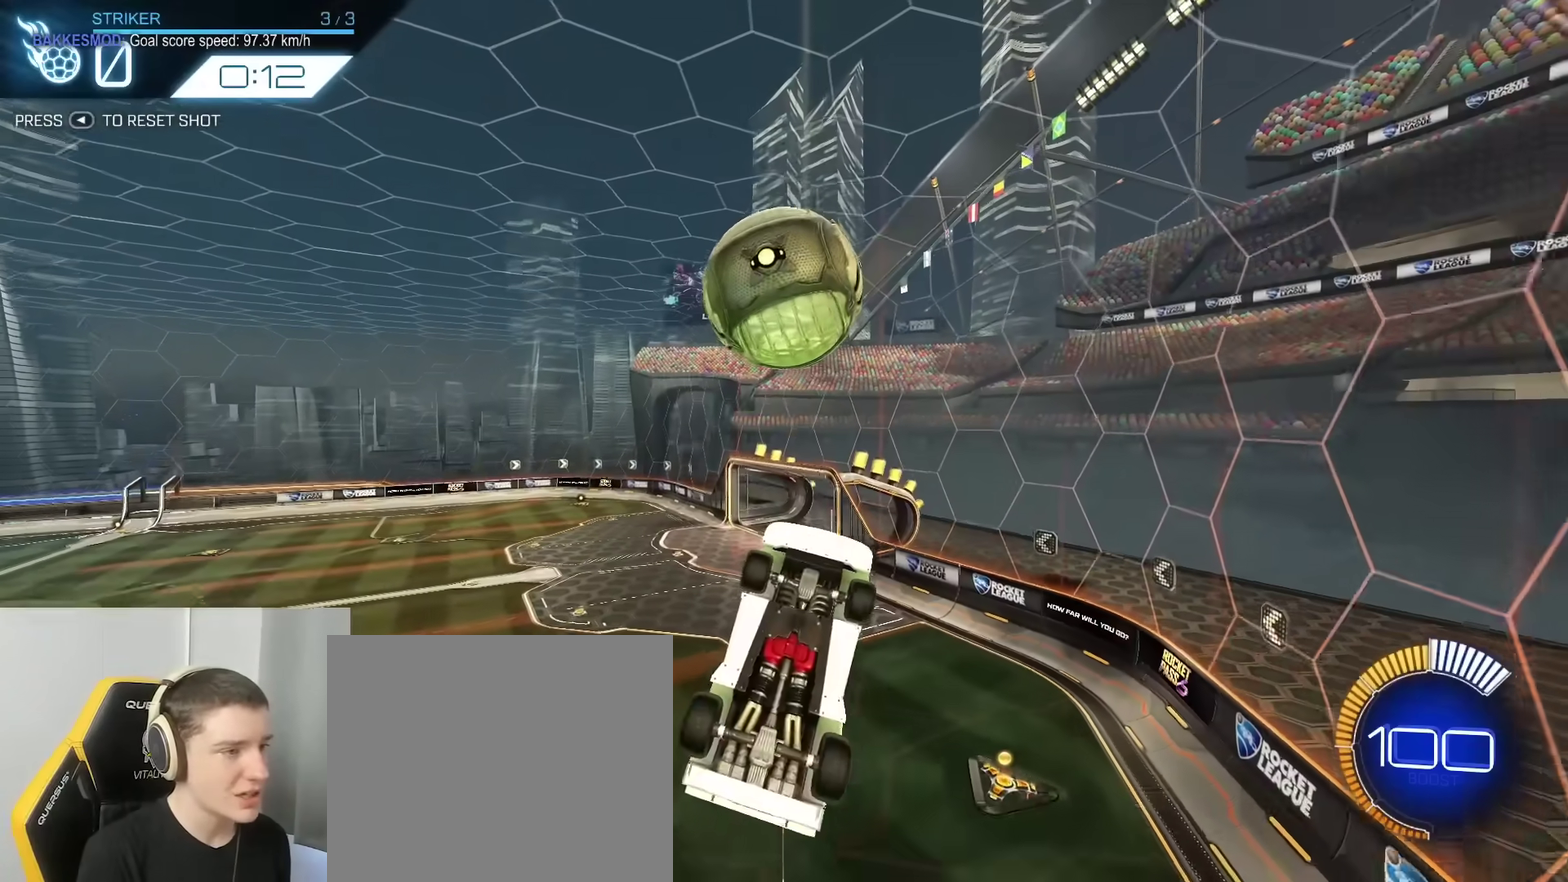
{"dt_ms": 800, "buttons": [], "left_stick": "center", "right_stick": "center", "events": [[67, "B", "down"], [133, "left_stick", "down-right"], [267, "B", "up"], [267, "left_stick", "center"], [433, "B", "down"], [467, "left_stick", "up"], [567, "B", "up"], [667, "left_stick", "center"]]}